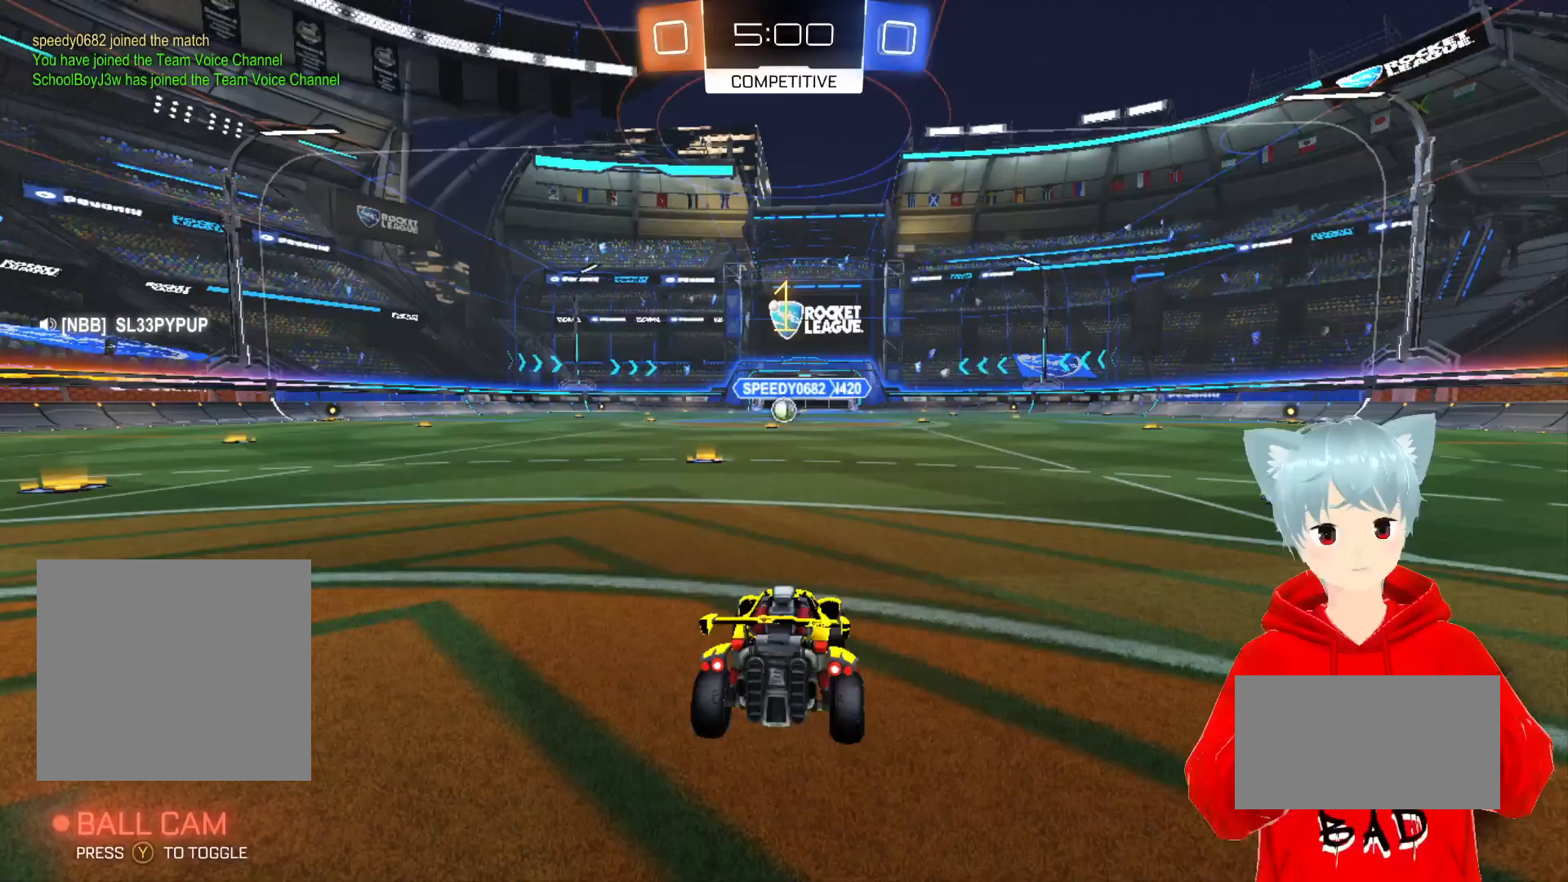
Gameplay with a controller (Xbox layout); each line is a JSON object with the inputs held at the frame after it. "events" lists button and stick changes between this image and that frame as [ms after this image, input, new state], when the widget could be followed in between.
{"buttons": ["A", "R2"], "left_stick": "center", "right_stick": "center", "events": [[100, "A", "down"], [200, "left_stick", "left"], [333, "left_stick", "center"]]}
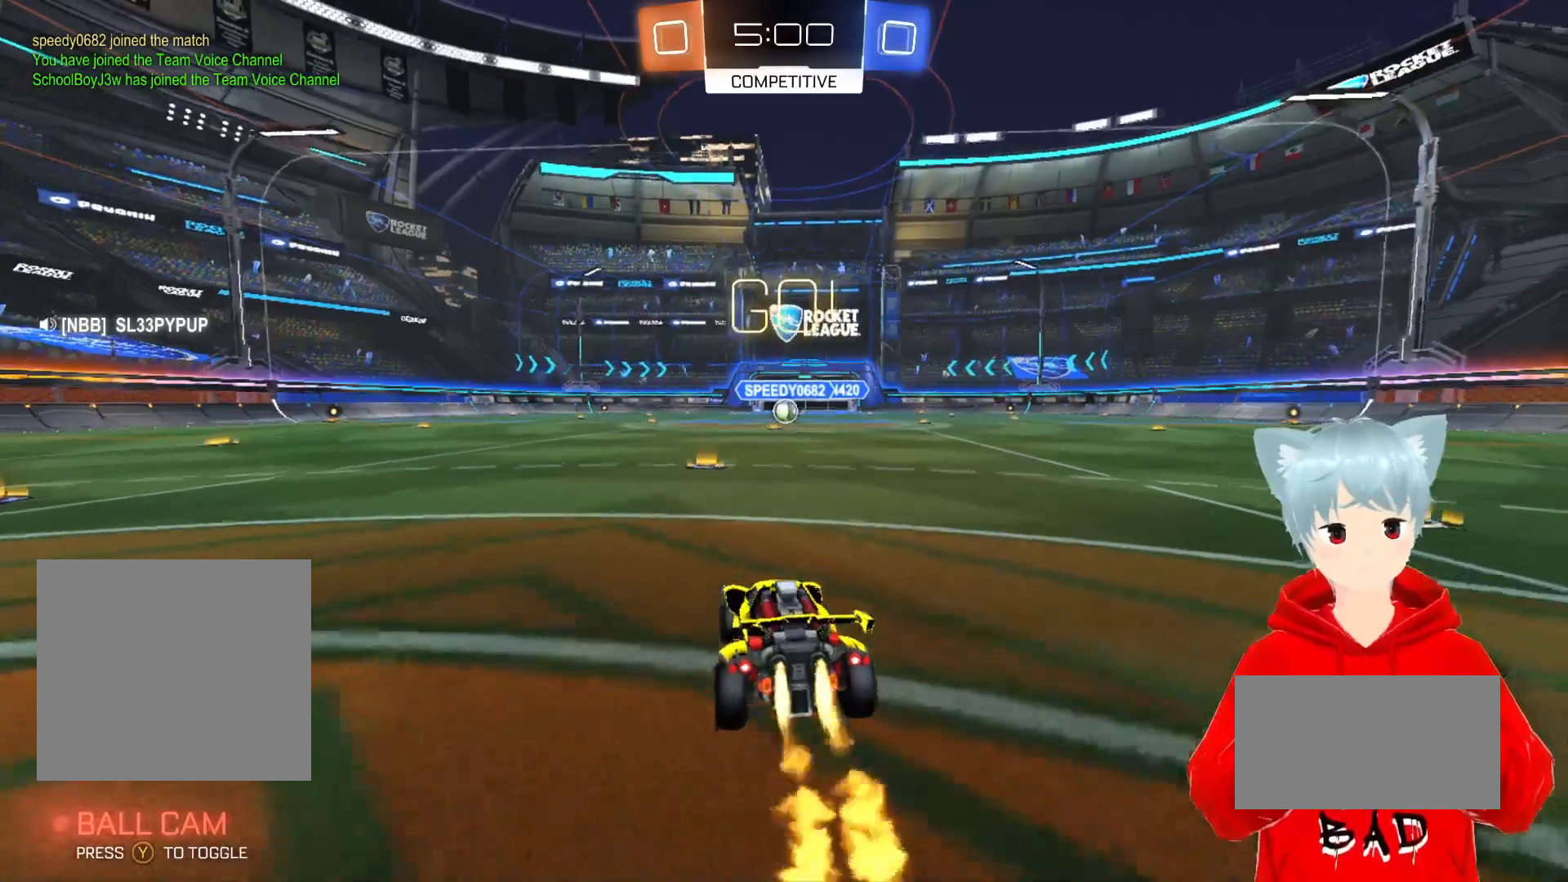
{"buttons": ["A", "R2"], "left_stick": "center", "right_stick": "center", "events": []}
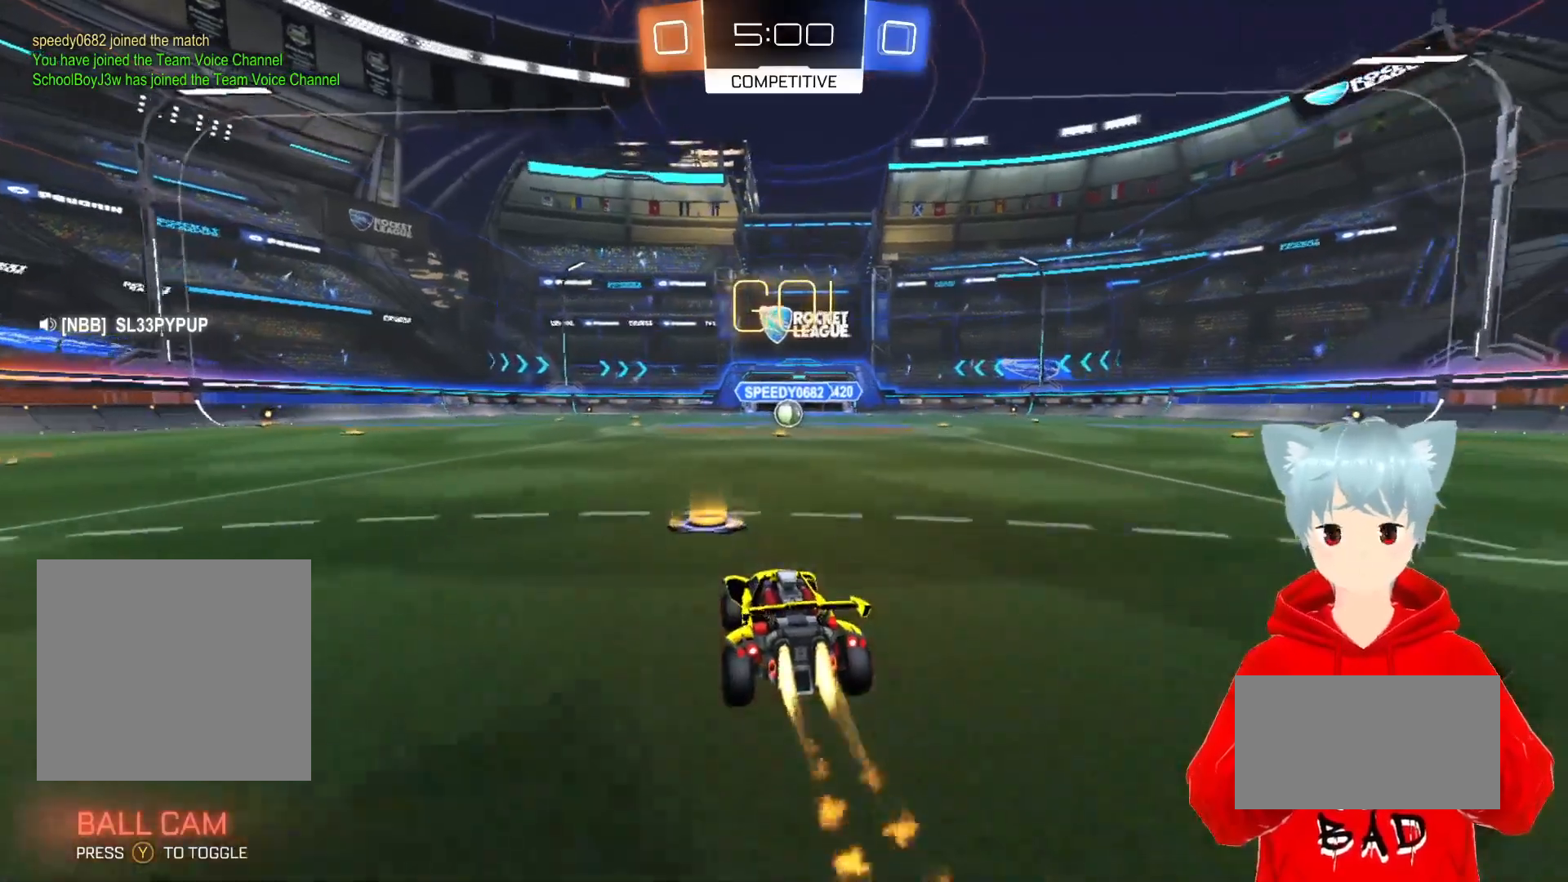
{"buttons": ["A", "R2"], "left_stick": "center", "right_stick": "center", "events": [[117, "left_stick", "right"], [233, "left_stick", "center"]]}
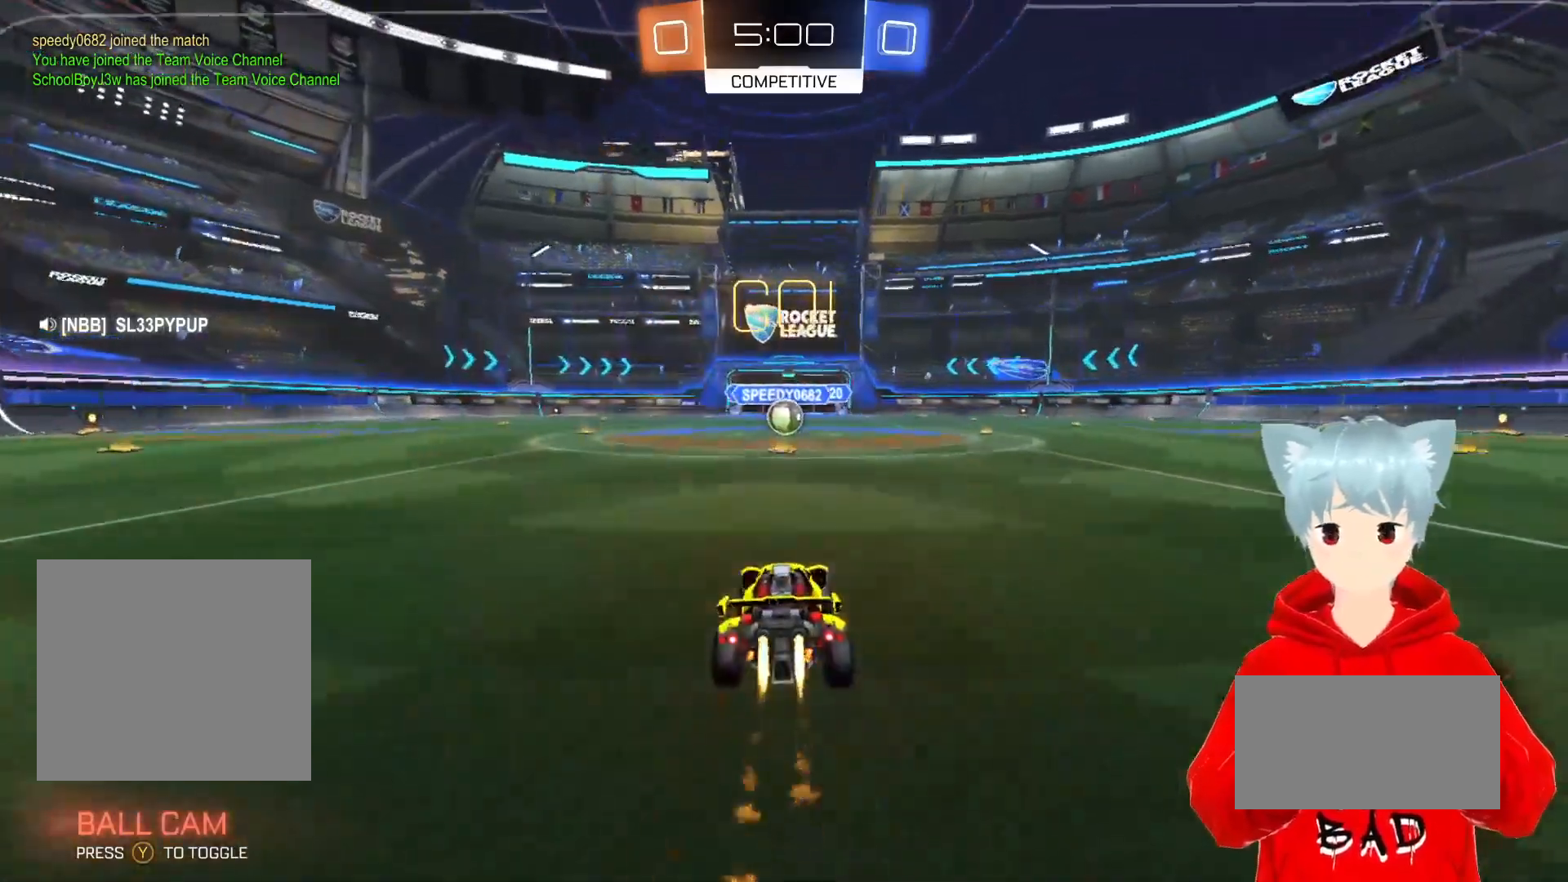
{"buttons": ["A", "R2"], "left_stick": "center", "right_stick": "center", "events": []}
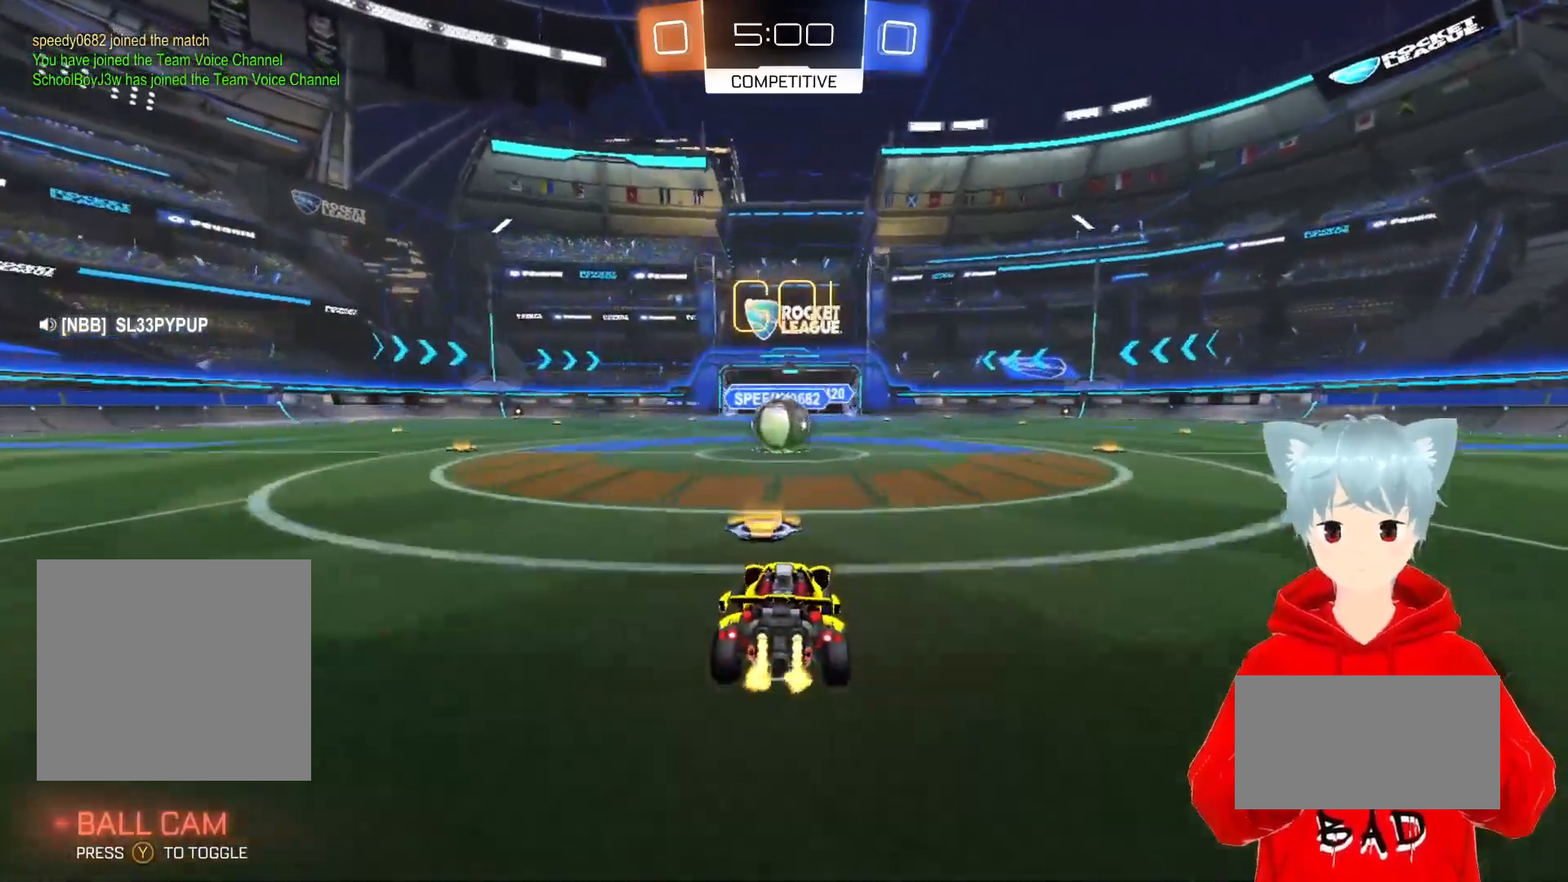
{"buttons": ["A", "X", "R2"], "left_stick": "up-left", "right_stick": "center", "events": [[350, "X", "down"], [383, "A", "up"], [400, "A", "down"], [433, "X", "up"], [433, "left_stick", "up-left"], [500, "X", "down"]]}
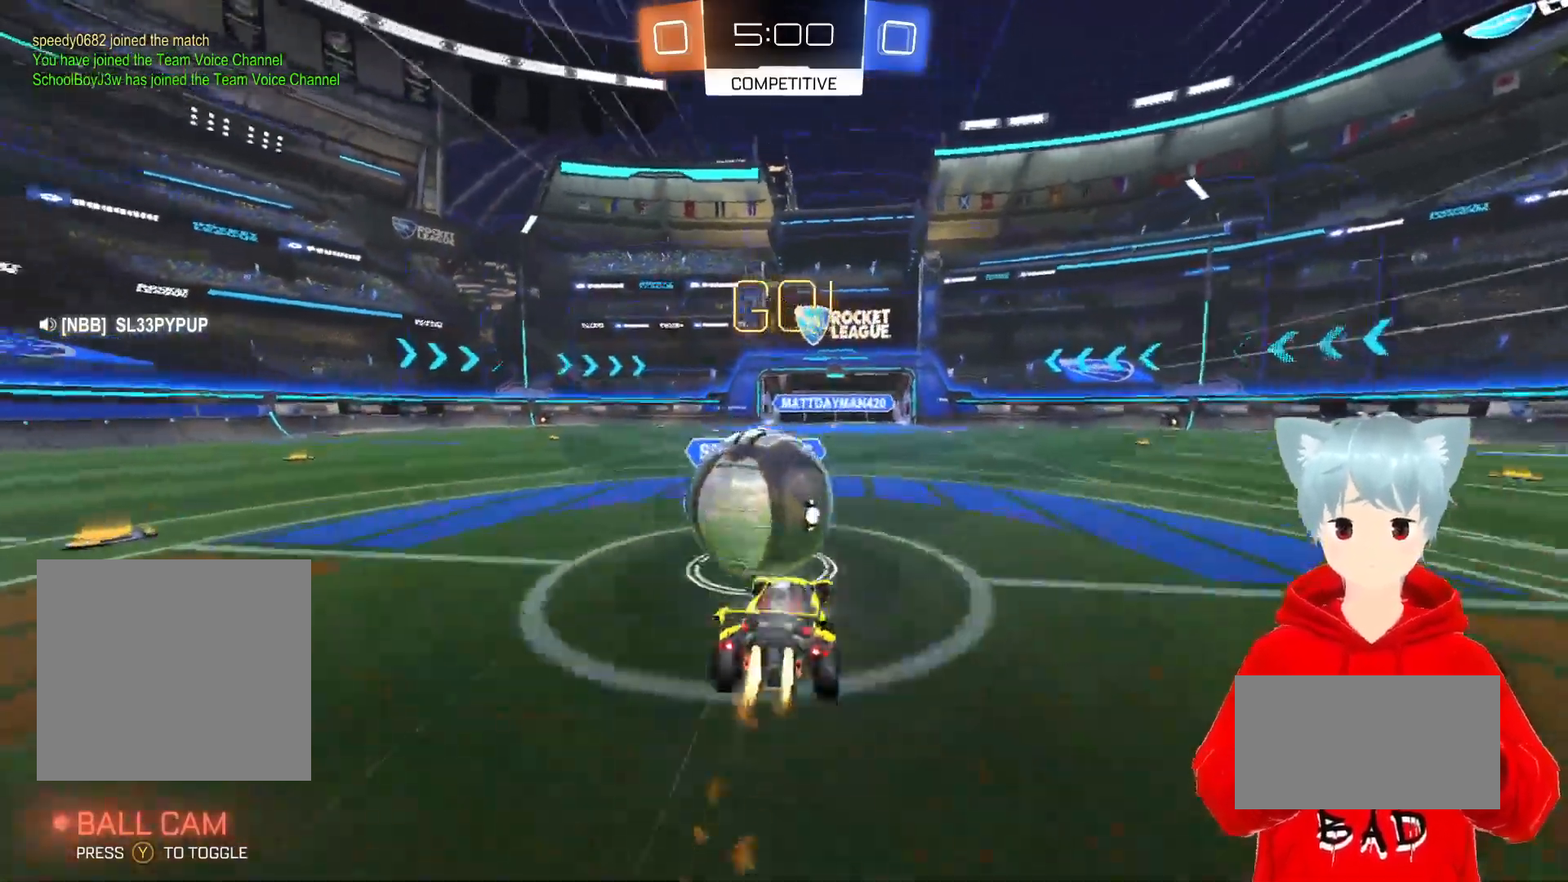
{"buttons": ["R2"], "left_stick": "center", "right_stick": "center", "events": [[33, "left_stick", "left"], [283, "X", "up"], [367, "A", "up"], [450, "left_stick", "center"]]}
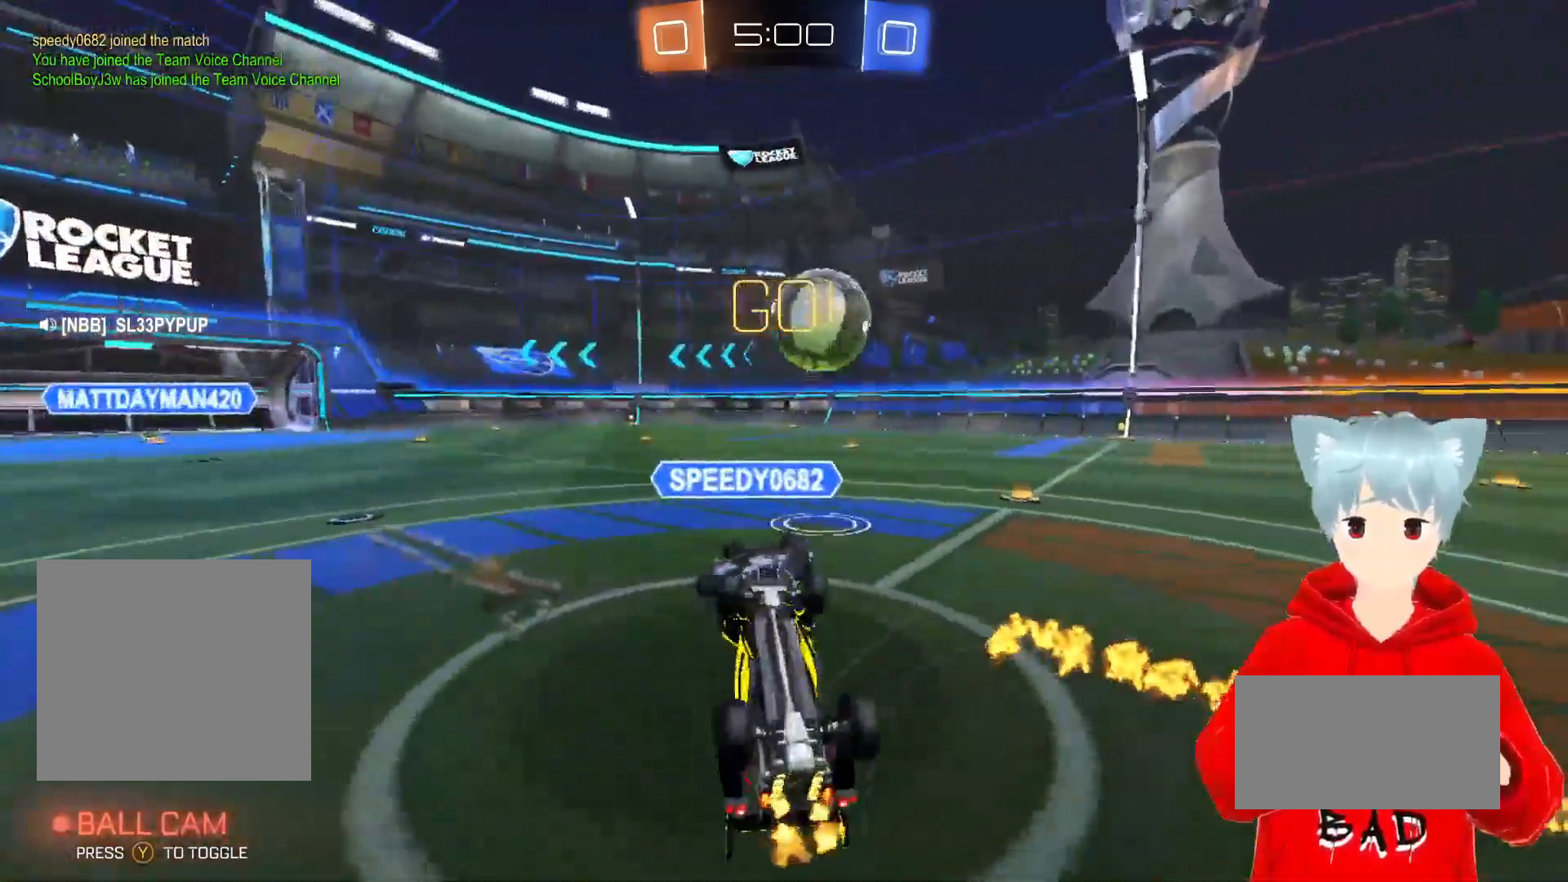
{"buttons": ["R2"], "left_stick": "center", "right_stick": "center", "events": [[33, "left_stick", "left"], [217, "Y", "down"], [367, "Y", "up"], [483, "left_stick", "center"]]}
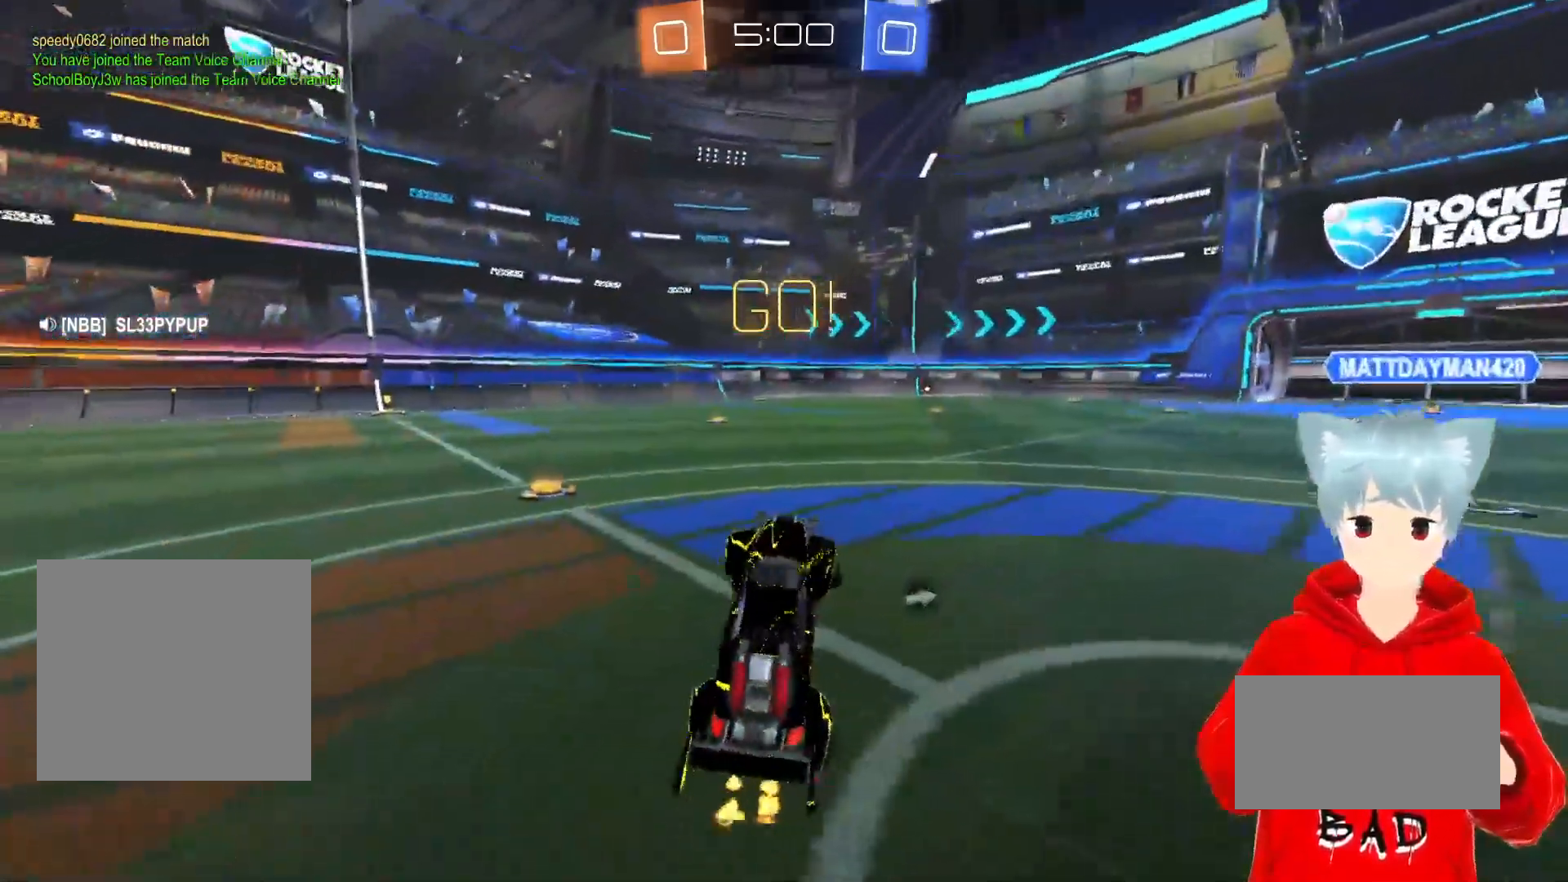
{"buttons": ["R2"], "left_stick": "center", "right_stick": "center", "events": [[83, "left_stick", "left"], [350, "left_stick", "center"]]}
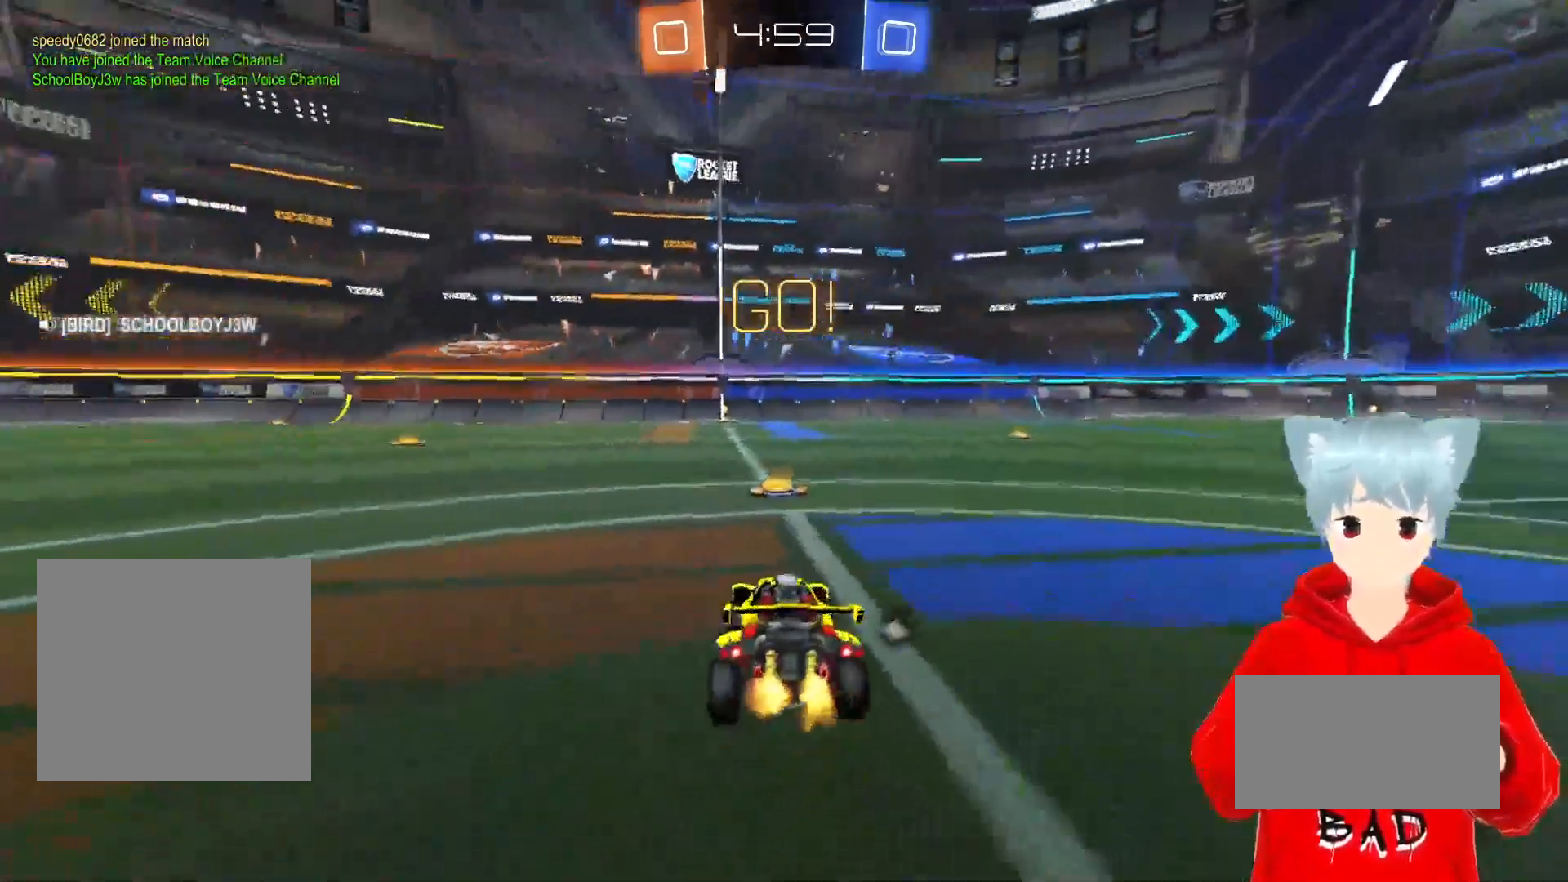
{"buttons": ["X", "R2"], "left_stick": "up", "right_stick": "center", "events": [[333, "X", "down"], [333, "left_stick", "up"], [433, "X", "up"], [483, "X", "down"]]}
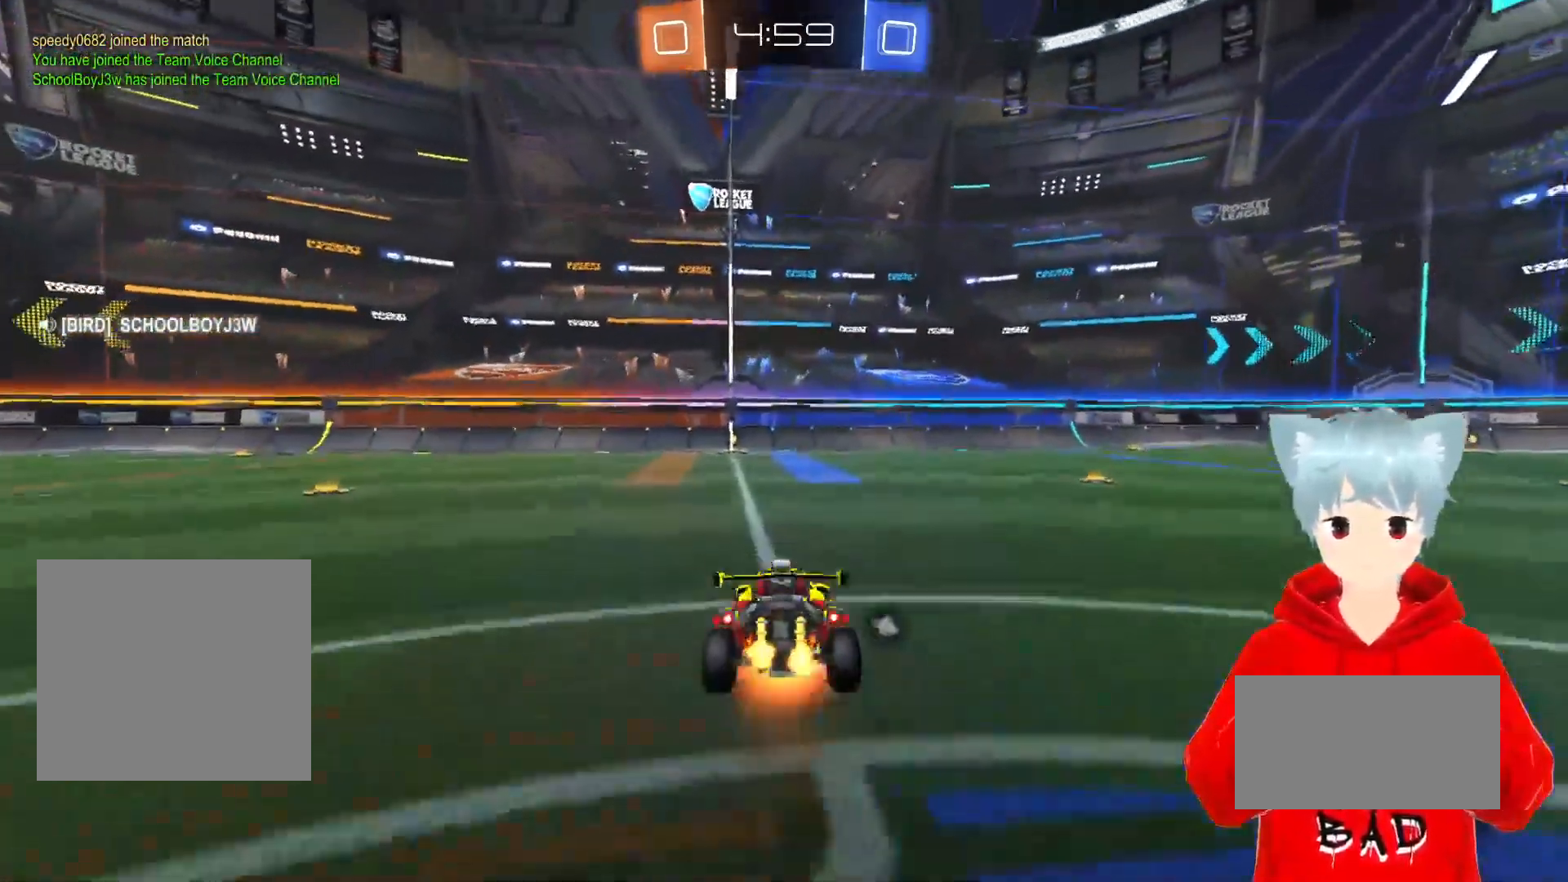
{"buttons": ["R2"], "left_stick": "center", "right_stick": "center", "events": [[267, "left_stick", "up-left"], [283, "X", "up"], [367, "left_stick", "center"]]}
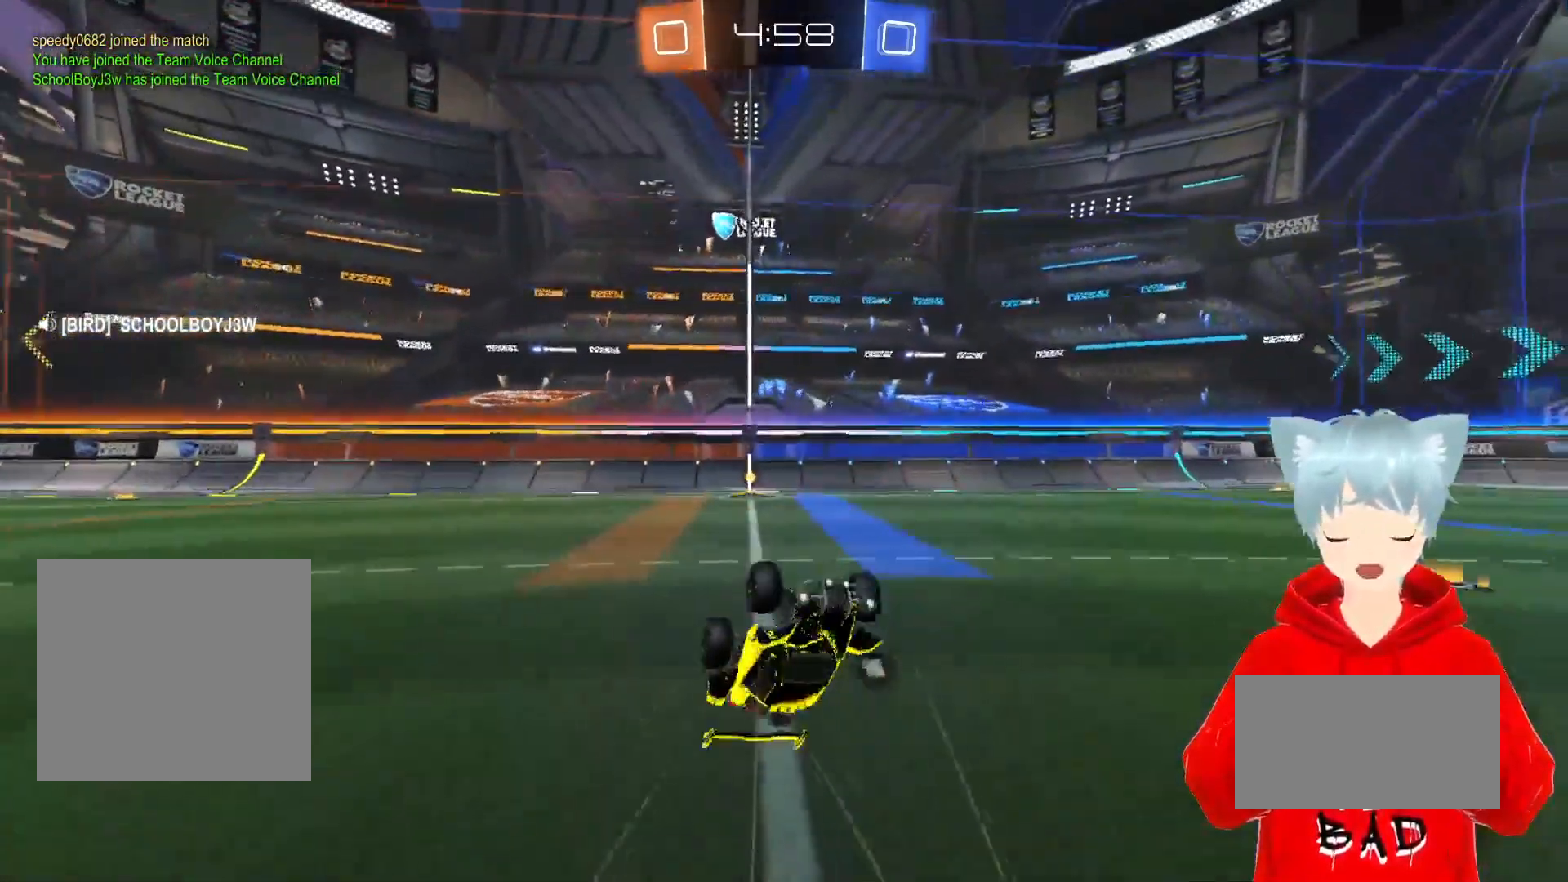
{"buttons": ["R2"], "left_stick": "center", "right_stick": "center", "events": [[217, "Y", "down"], [367, "Y", "up"]]}
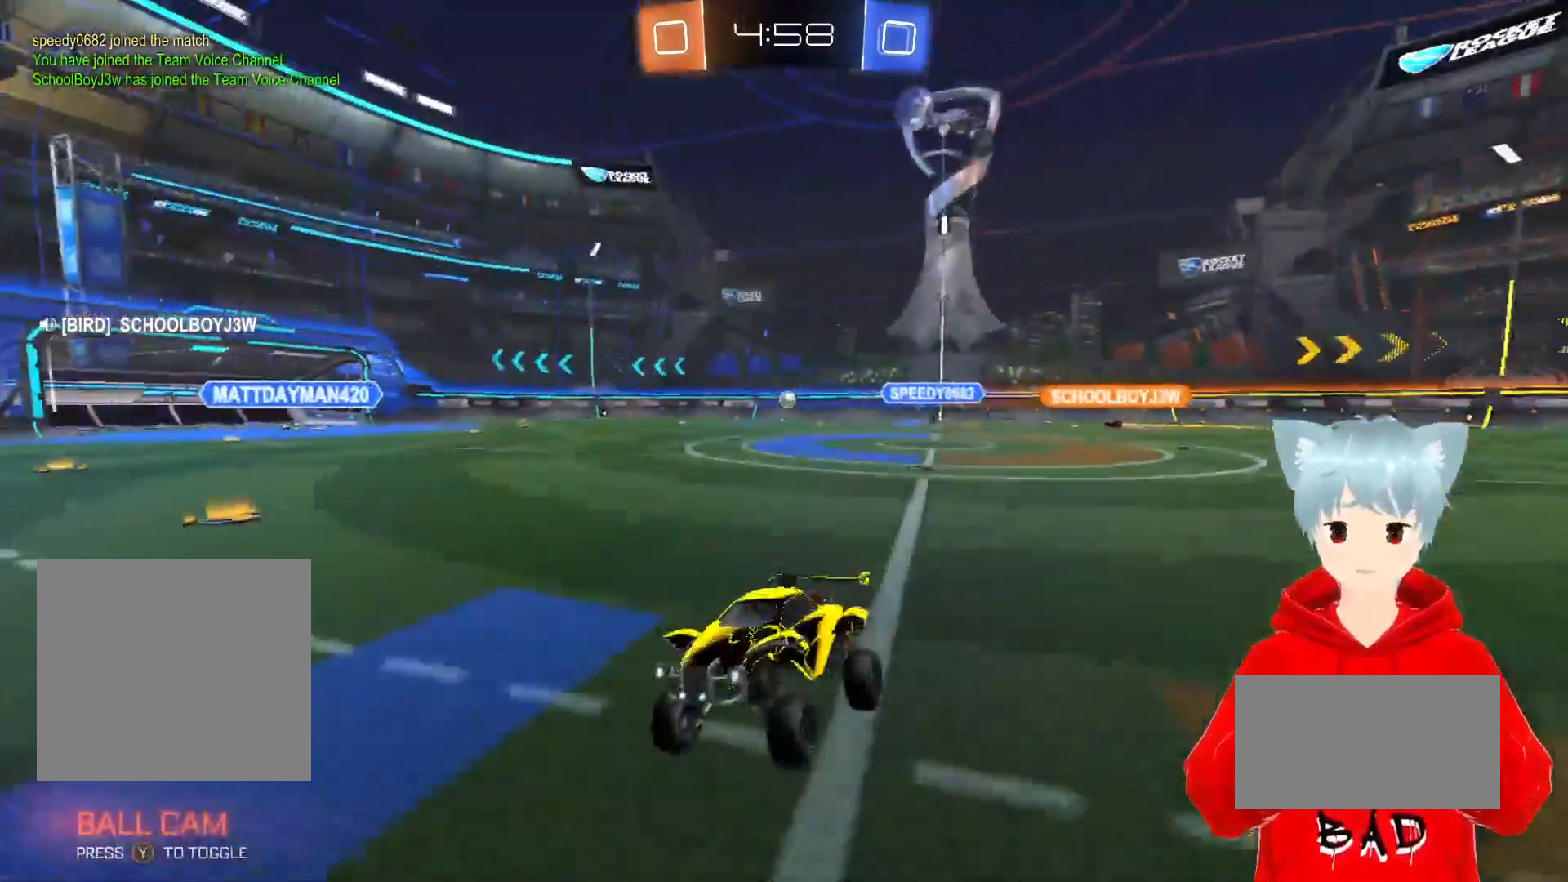
{"buttons": ["R2"], "left_stick": "left", "right_stick": "center", "events": [[267, "left_stick", "left"], [317, "L1", "down"], [500, "L1", "up"]]}
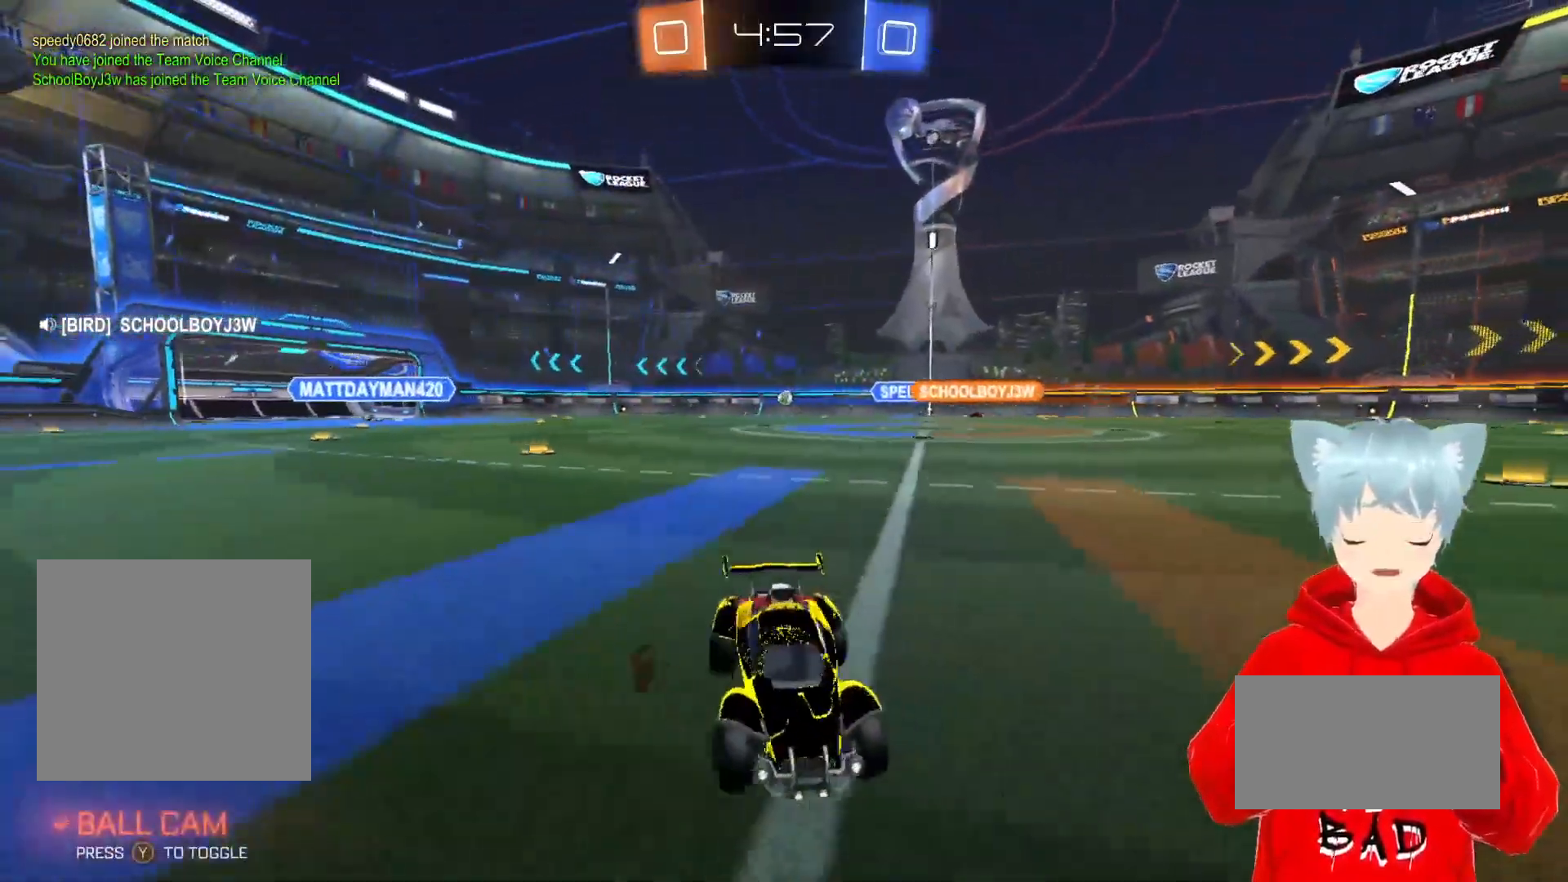
{"buttons": ["A", "X", "R2"], "left_stick": "up-left", "right_stick": "center", "events": [[50, "A", "down"], [433, "left_stick", "up-left"], [500, "X", "down"]]}
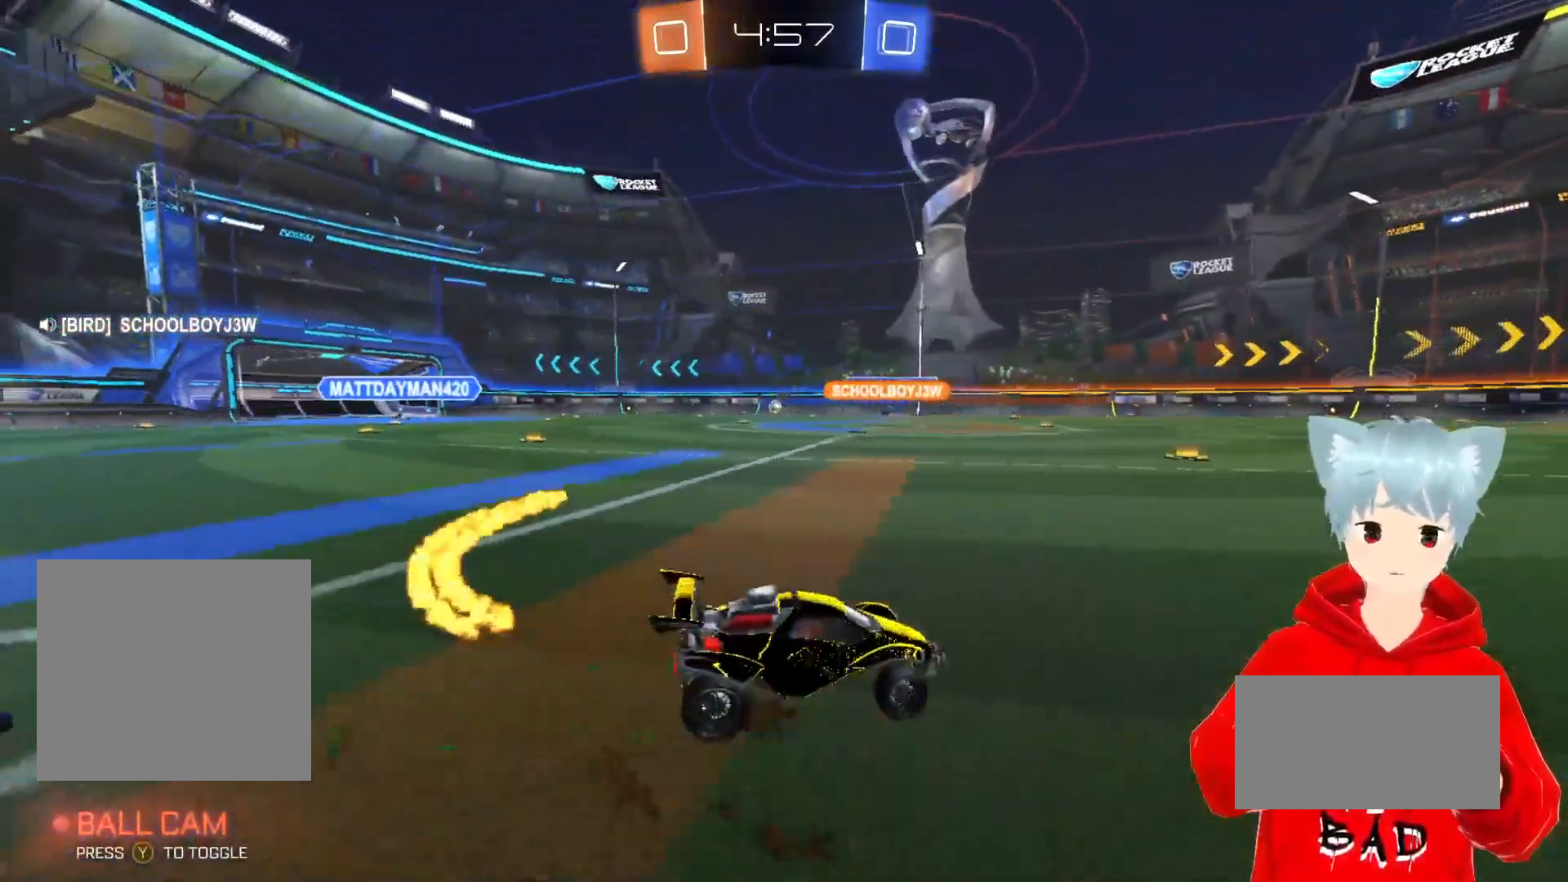
{"buttons": ["R2"], "left_stick": "right", "right_stick": "center", "events": [[83, "left_stick", "up"], [100, "X", "up"], [183, "X", "down"], [317, "left_stick", "up-right"], [333, "X", "up"], [367, "A", "up"], [433, "left_stick", "right"]]}
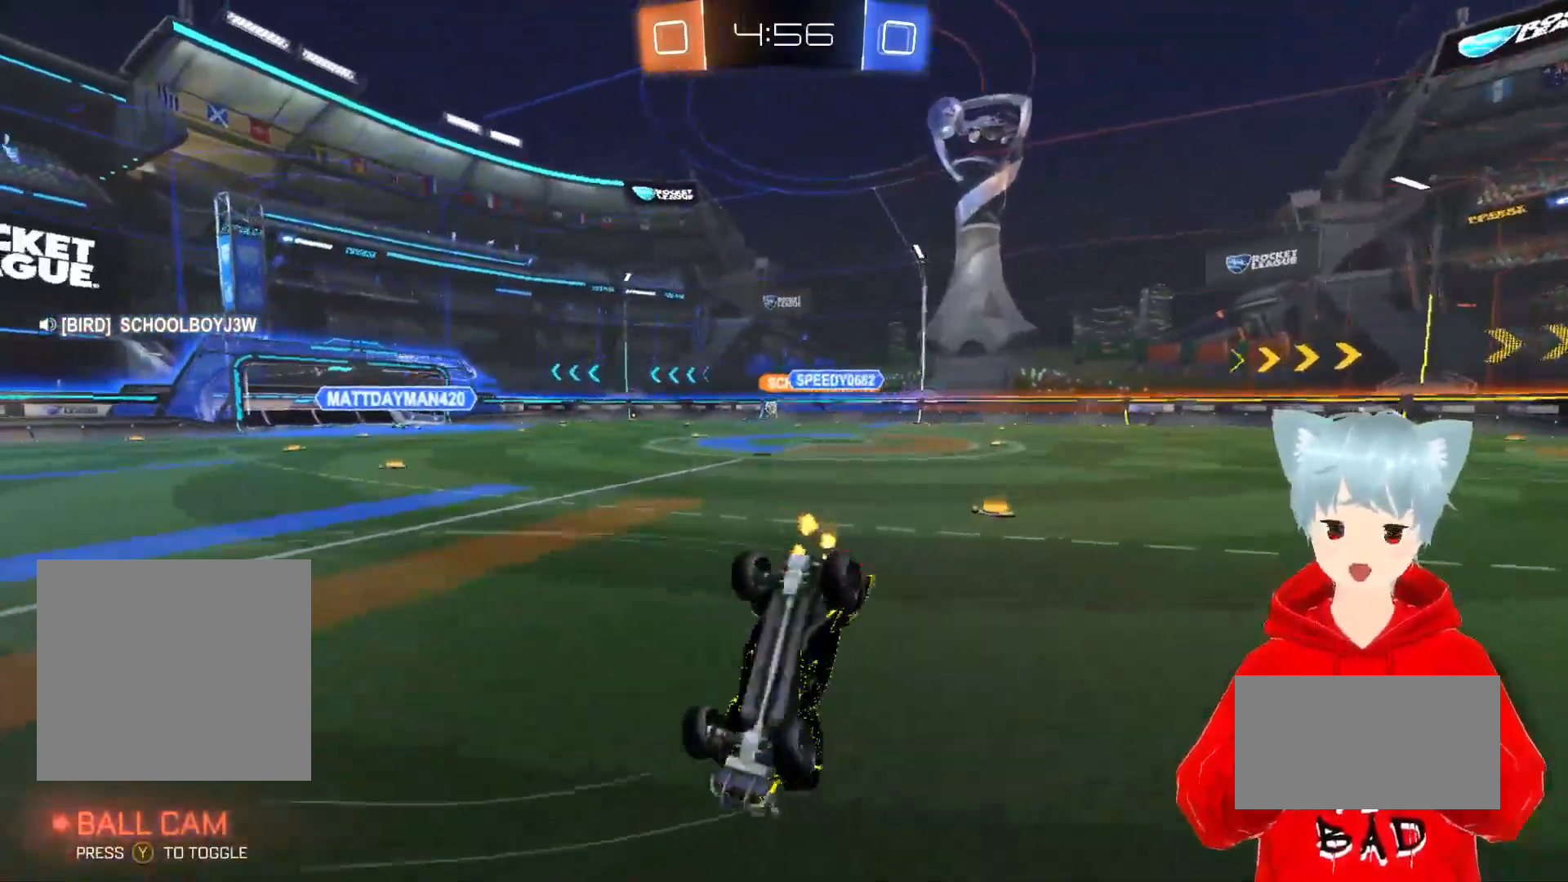
{"buttons": ["R2"], "left_stick": "center", "right_stick": "center", "events": [[50, "Y", "down"], [150, "left_stick", "center"], [183, "Y", "up"], [283, "left_stick", "right"], [483, "left_stick", "center"]]}
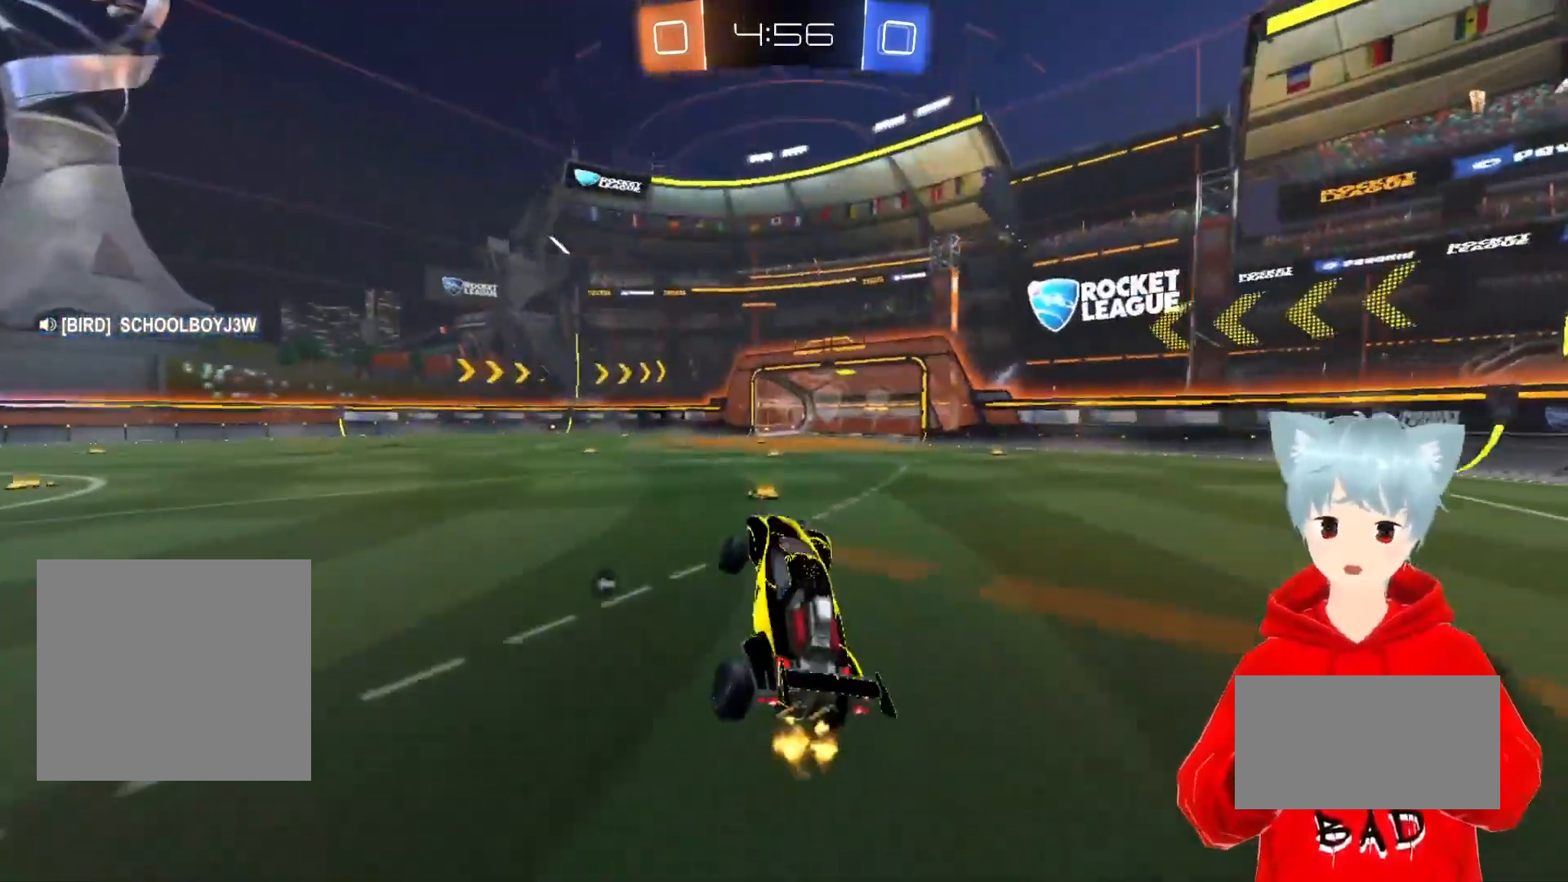
{"buttons": ["Y", "R2"], "left_stick": "center", "right_stick": "center", "events": [[250, "left_stick", "right"], [433, "Y", "down"], [433, "left_stick", "center"]]}
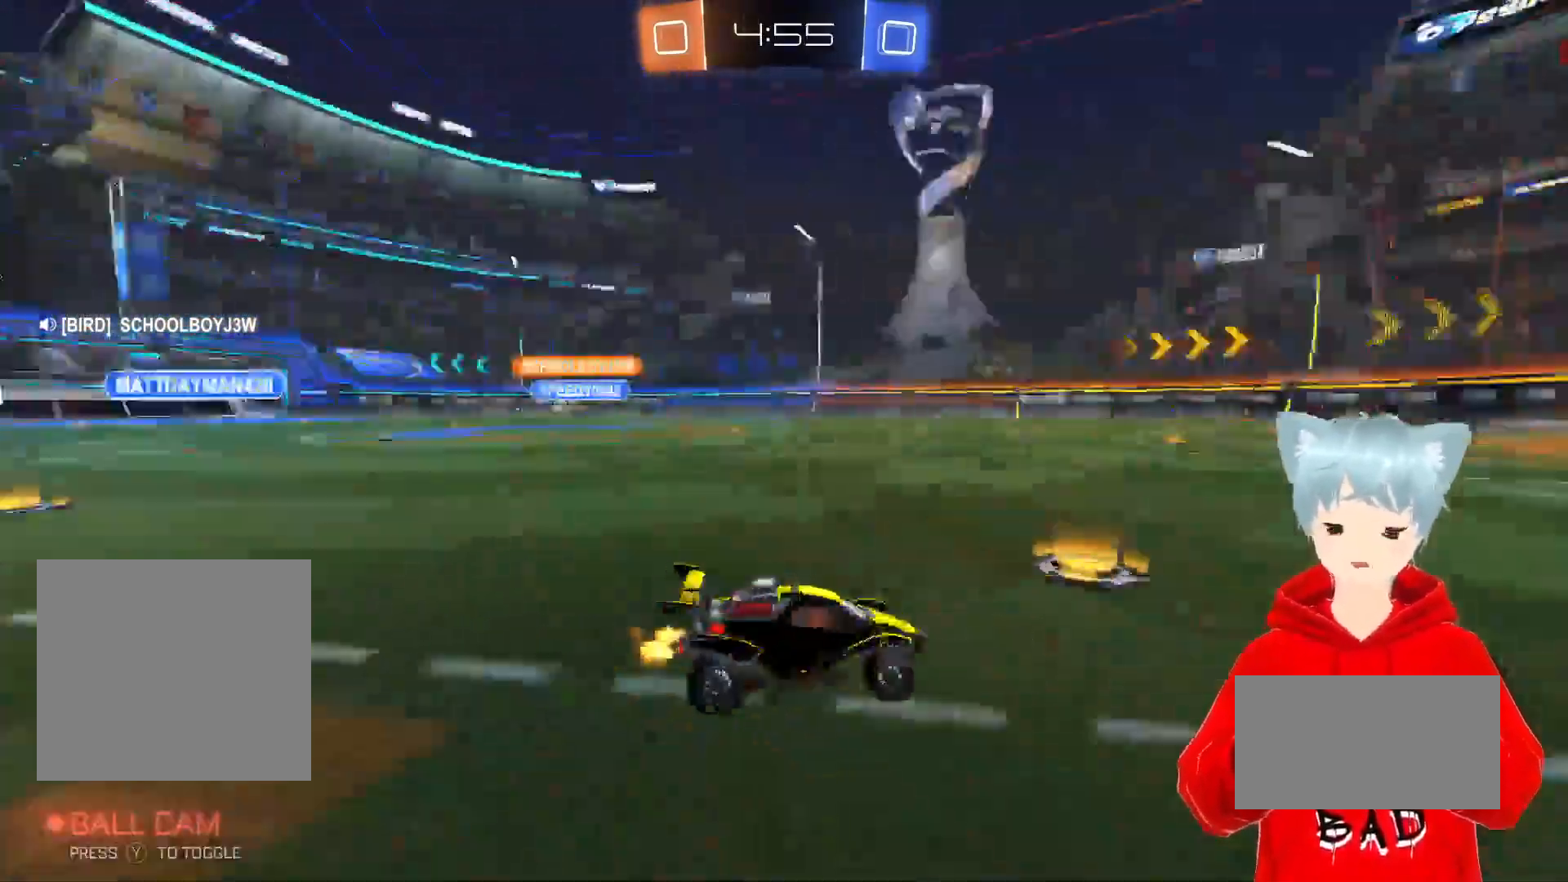
{"buttons": ["R2"], "left_stick": "center", "right_stick": "center", "events": [[50, "Y", "up"], [67, "left_stick", "right"], [350, "left_stick", "center"], [400, "Y", "down"], [500, "Y", "up"]]}
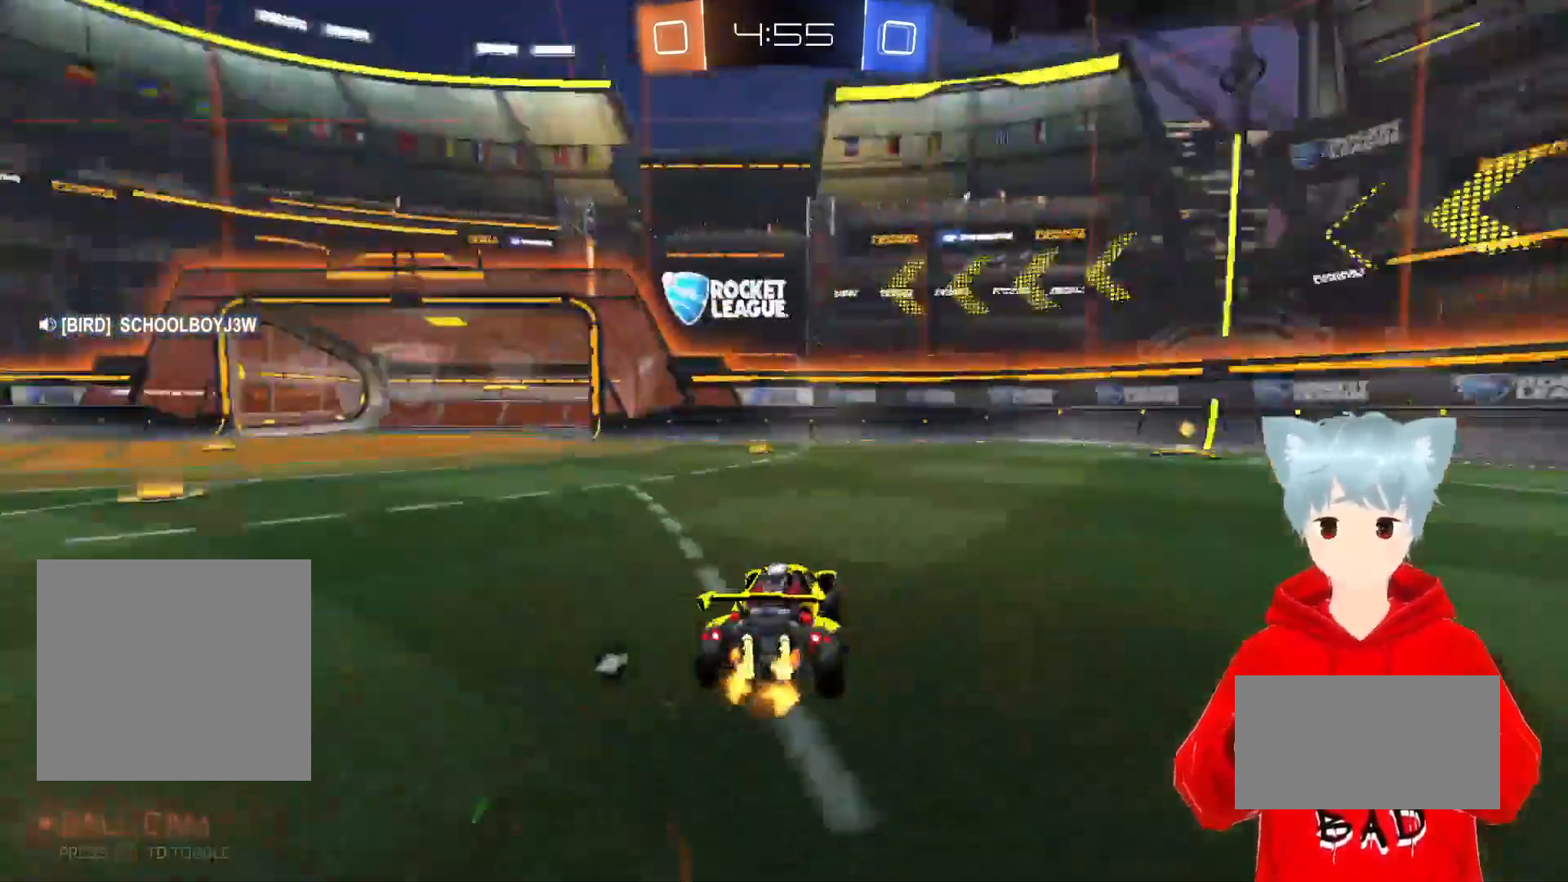
{"buttons": ["A", "R2"], "left_stick": "right", "right_stick": "center", "events": [[100, "A", "down"], [100, "left_stick", "right"], [267, "left_stick", "center"], [400, "left_stick", "right"]]}
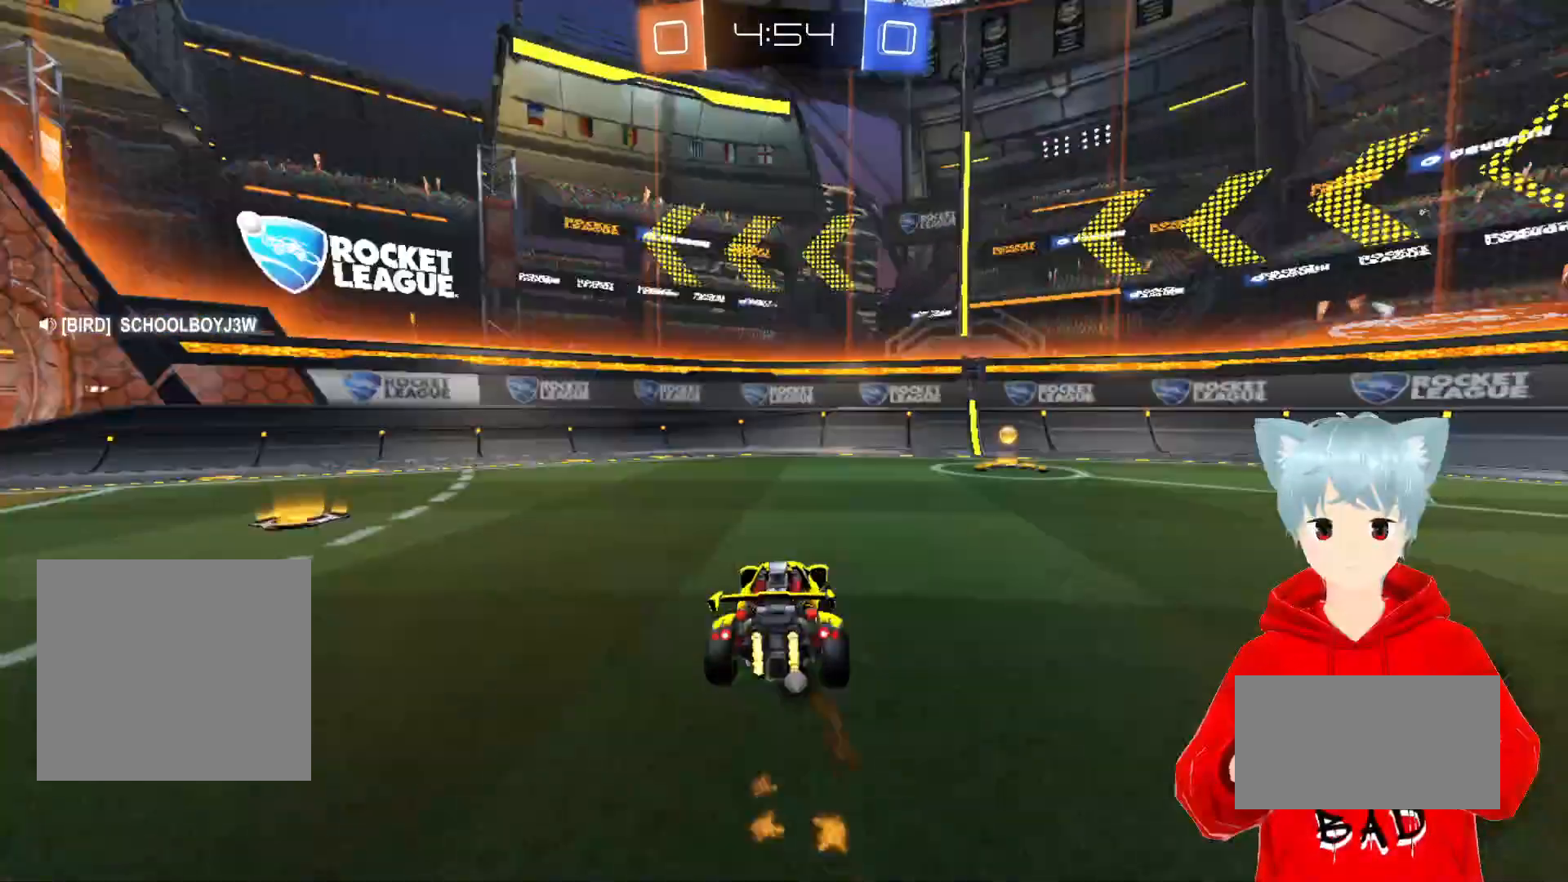
{"buttons": ["L1", "R2"], "left_stick": "left", "right_stick": "center", "events": [[33, "A", "up"], [200, "Y", "down"], [283, "left_stick", "center"], [317, "Y", "up"], [333, "left_stick", "left"], [350, "L1", "down"]]}
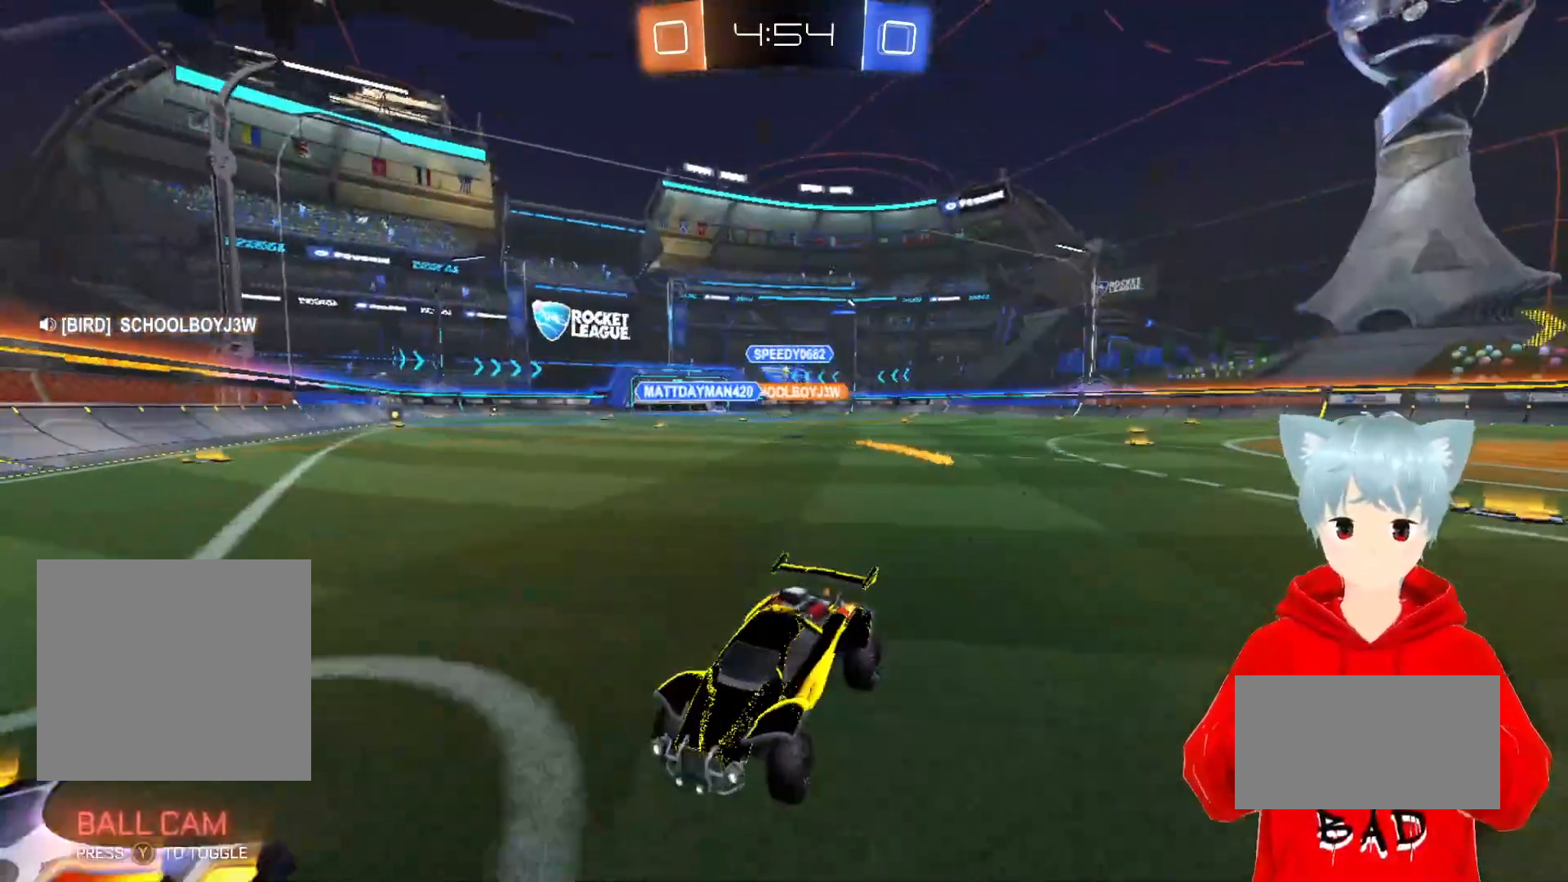
{"buttons": ["L1", "R2"], "left_stick": "left", "right_stick": "center", "events": [[83, "L1", "up"], [500, "L1", "down"]]}
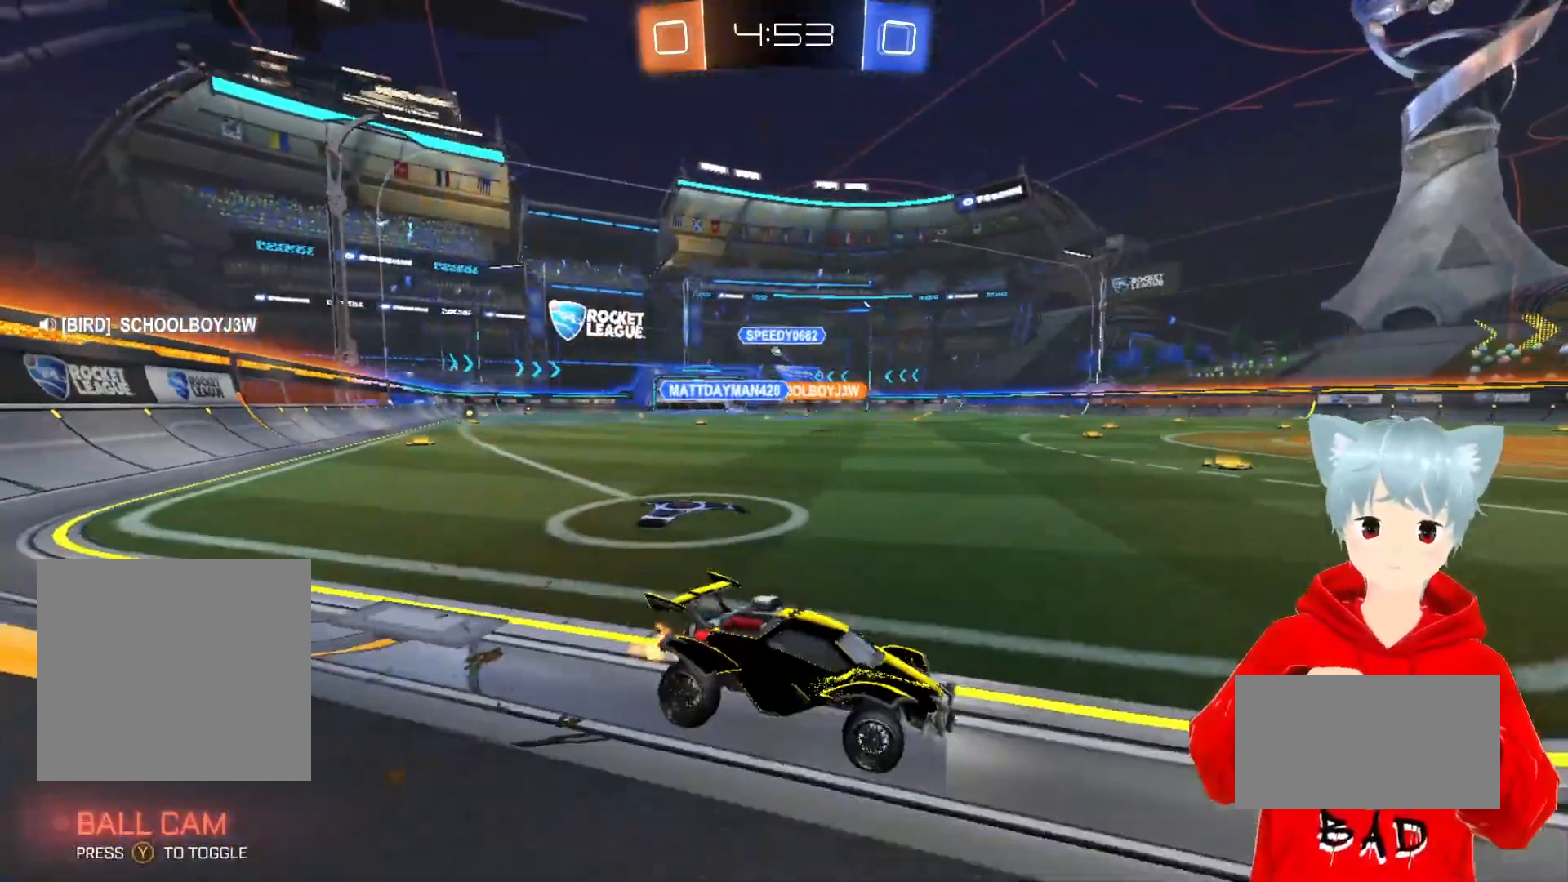
{"buttons": ["A", "R2"], "left_stick": "left", "right_stick": "center", "events": [[150, "L1", "up"], [333, "A", "down"]]}
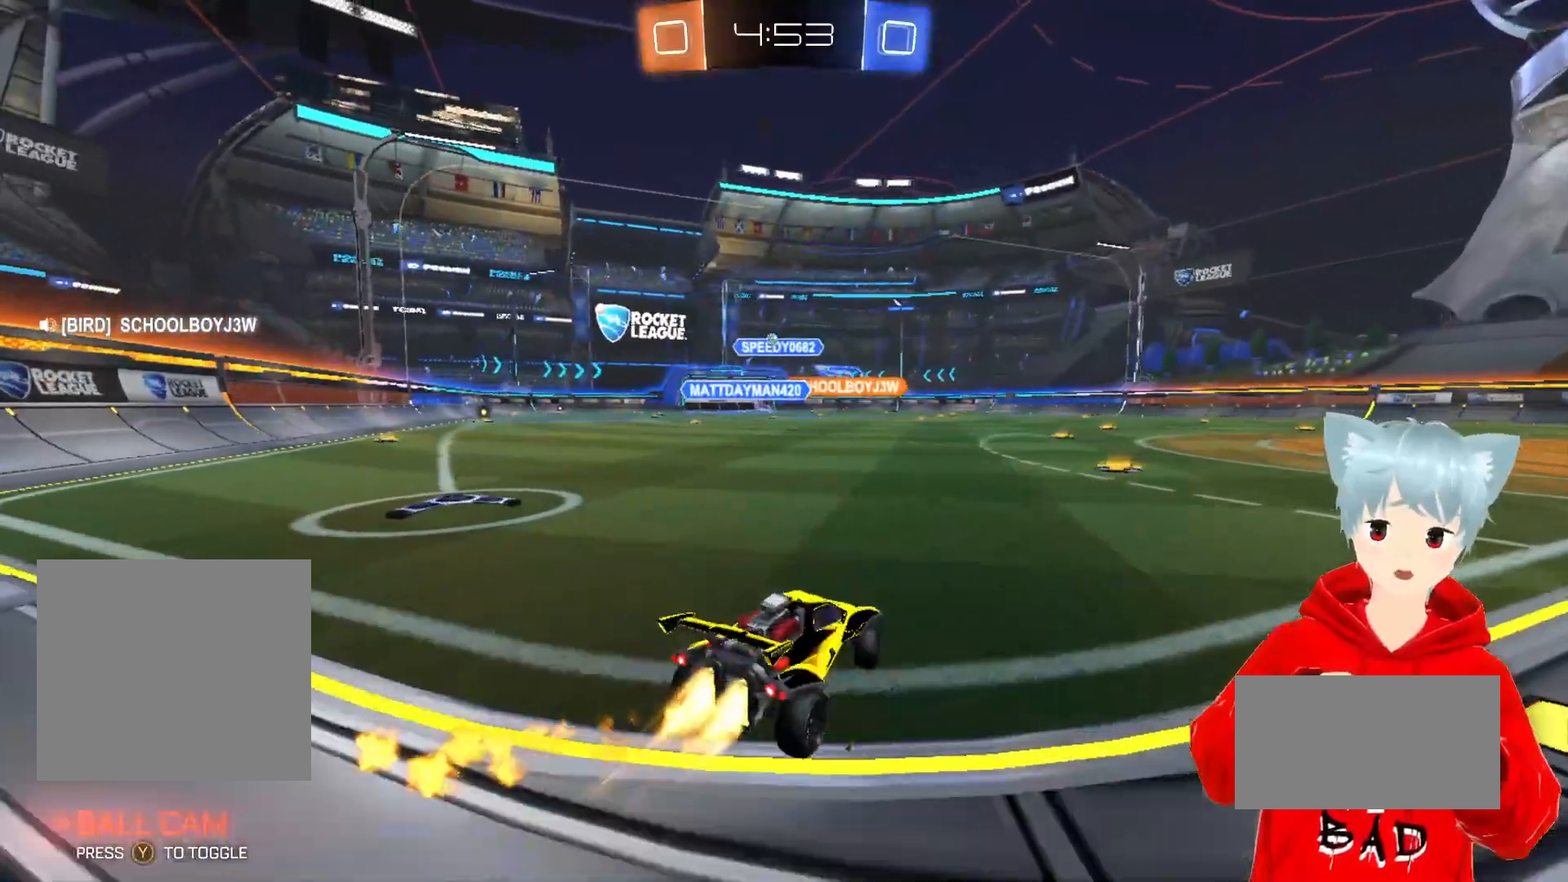
{"buttons": ["A", "R2"], "left_stick": "center", "right_stick": "center", "events": [[383, "left_stick", "center"]]}
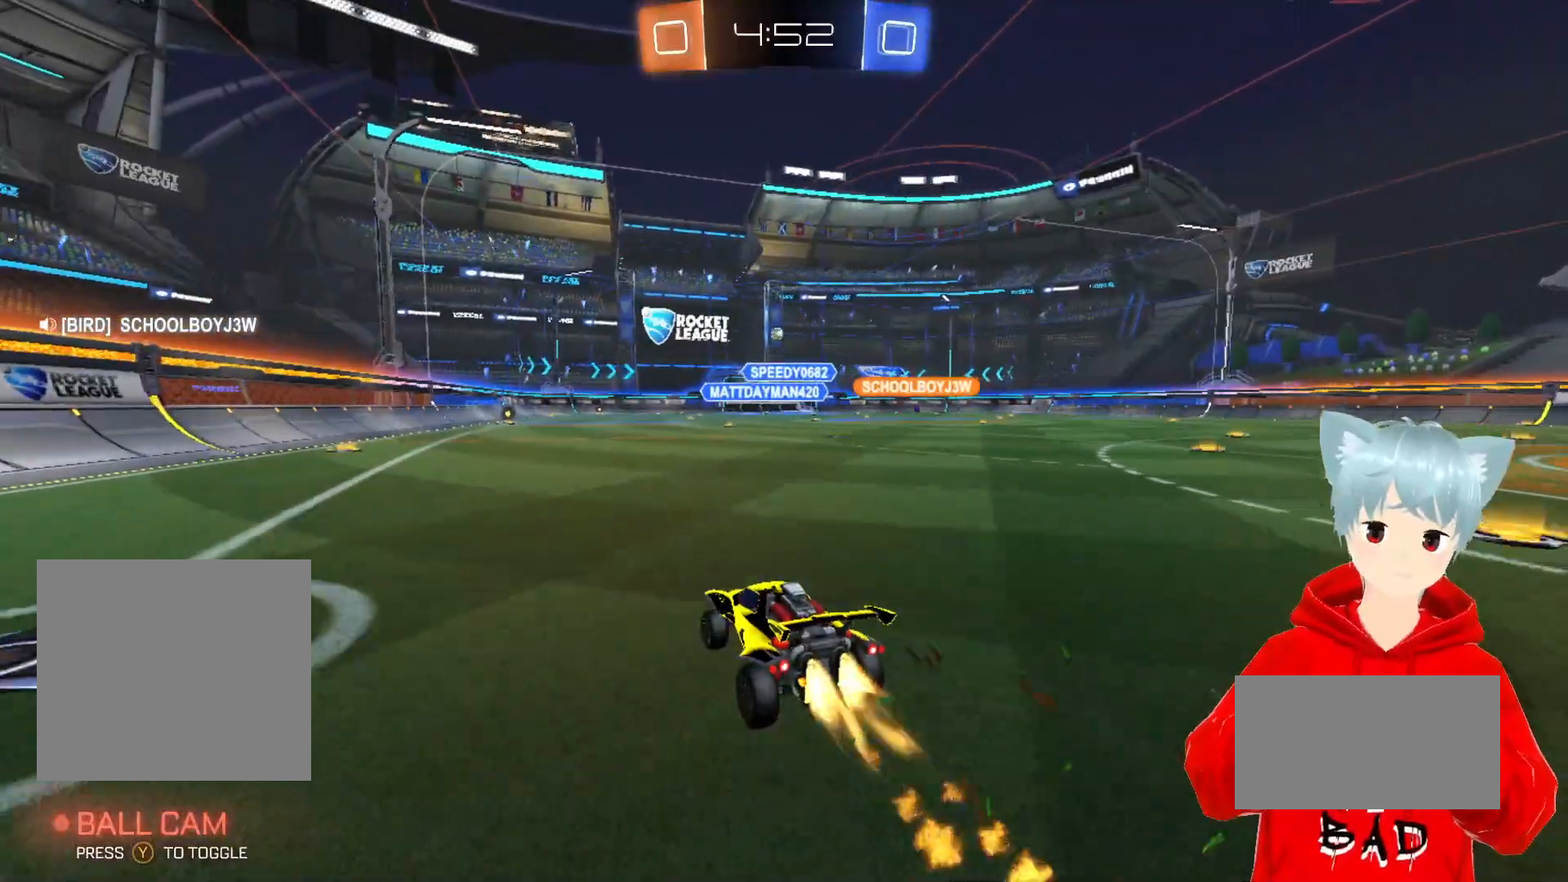
{"buttons": ["R2"], "left_stick": "center", "right_stick": "center", "events": [[117, "left_stick", "left"], [300, "left_stick", "center"], [433, "A", "up"]]}
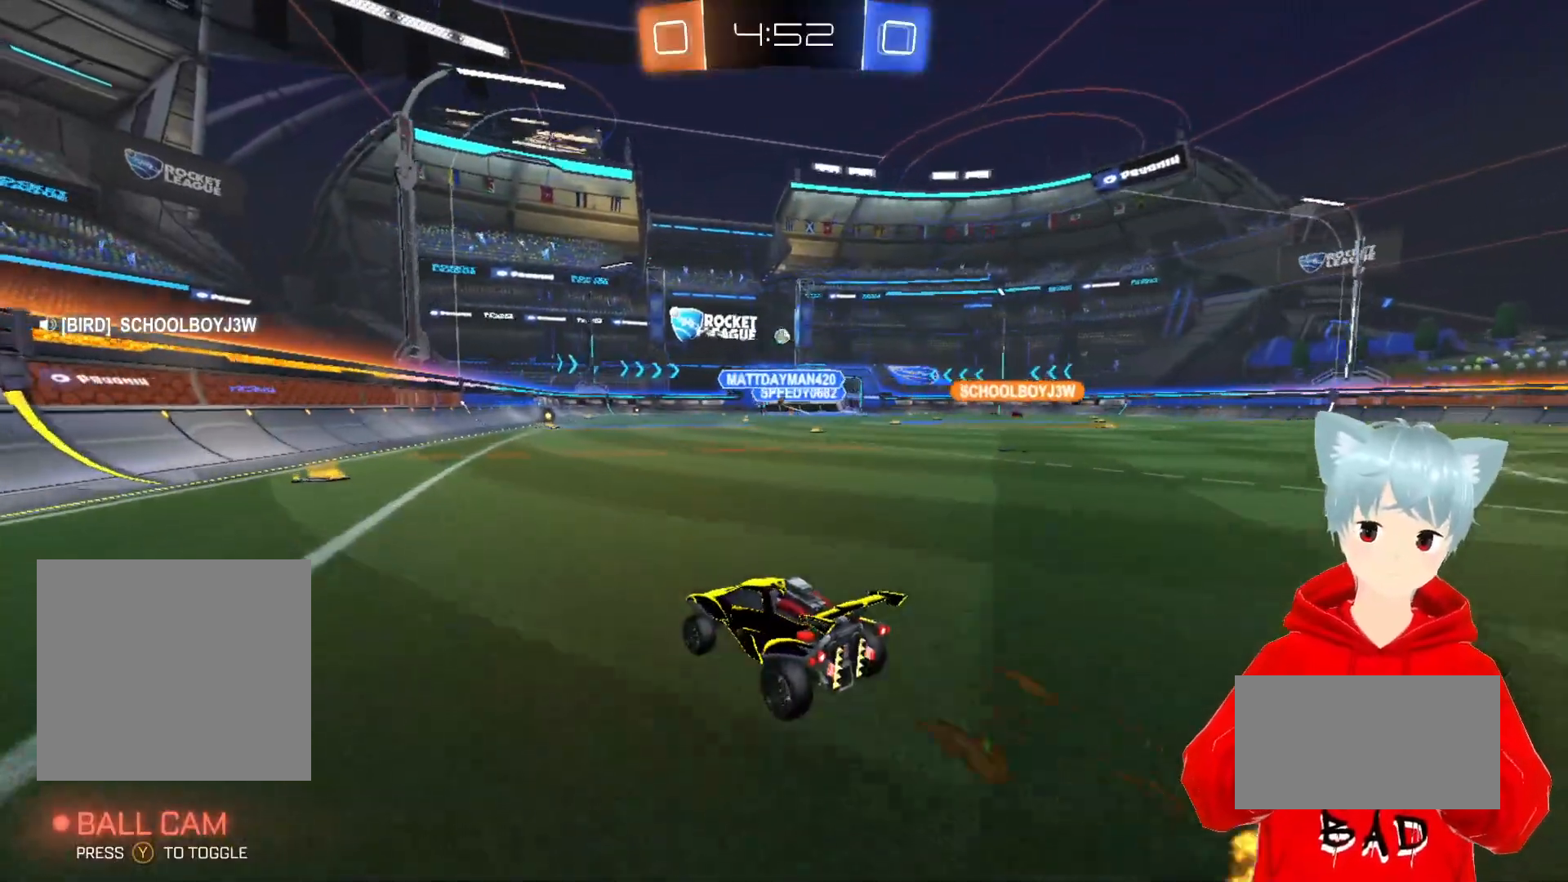
{"buttons": [], "left_stick": "center", "right_stick": "center", "events": [[100, "left_stick", "left"], [167, "R2", "up"], [233, "left_stick", "center"], [317, "R1", "down"], [317, "R2", "down"], [433, "R2", "up"], [483, "R1", "up"]]}
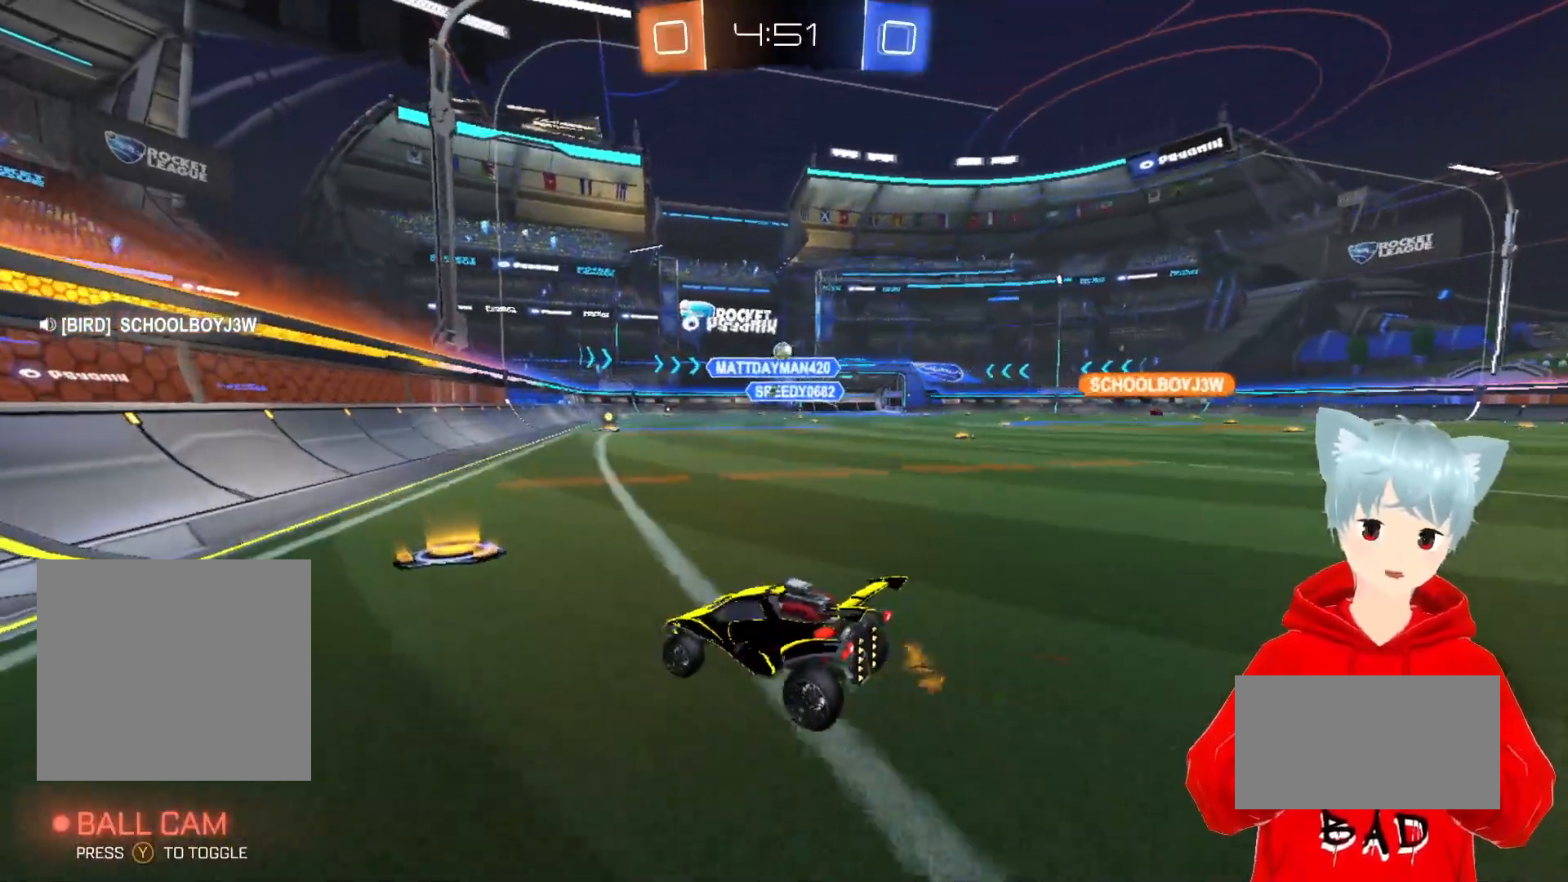
{"buttons": [], "left_stick": "center", "right_stick": "center", "events": [[167, "left_stick", "right"], [333, "left_stick", "center"]]}
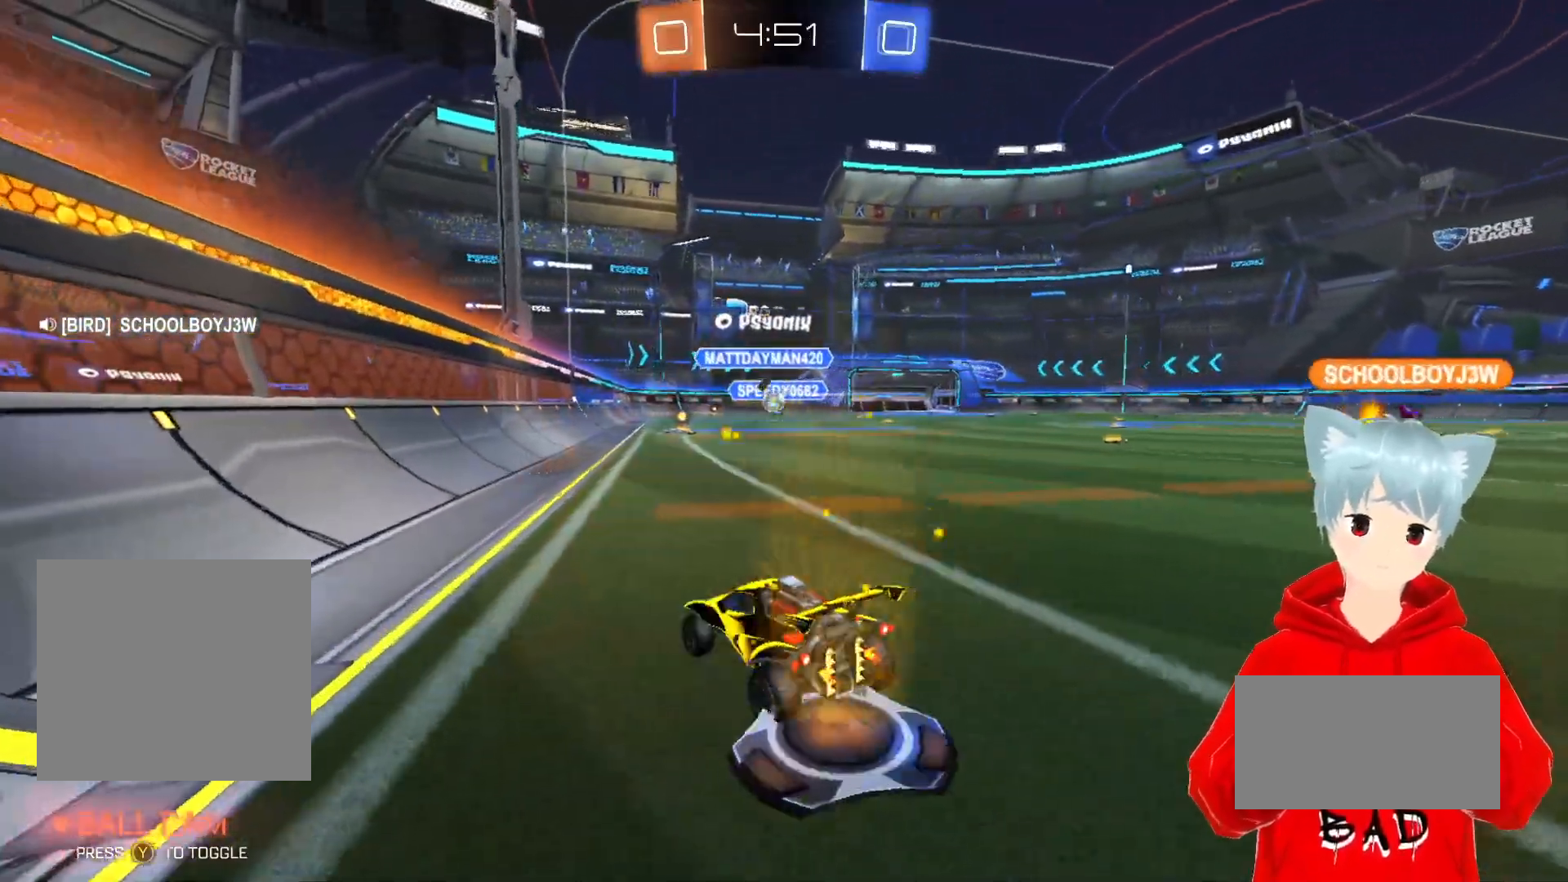
{"buttons": [], "left_stick": "right", "right_stick": "center", "events": [[483, "left_stick", "right"]]}
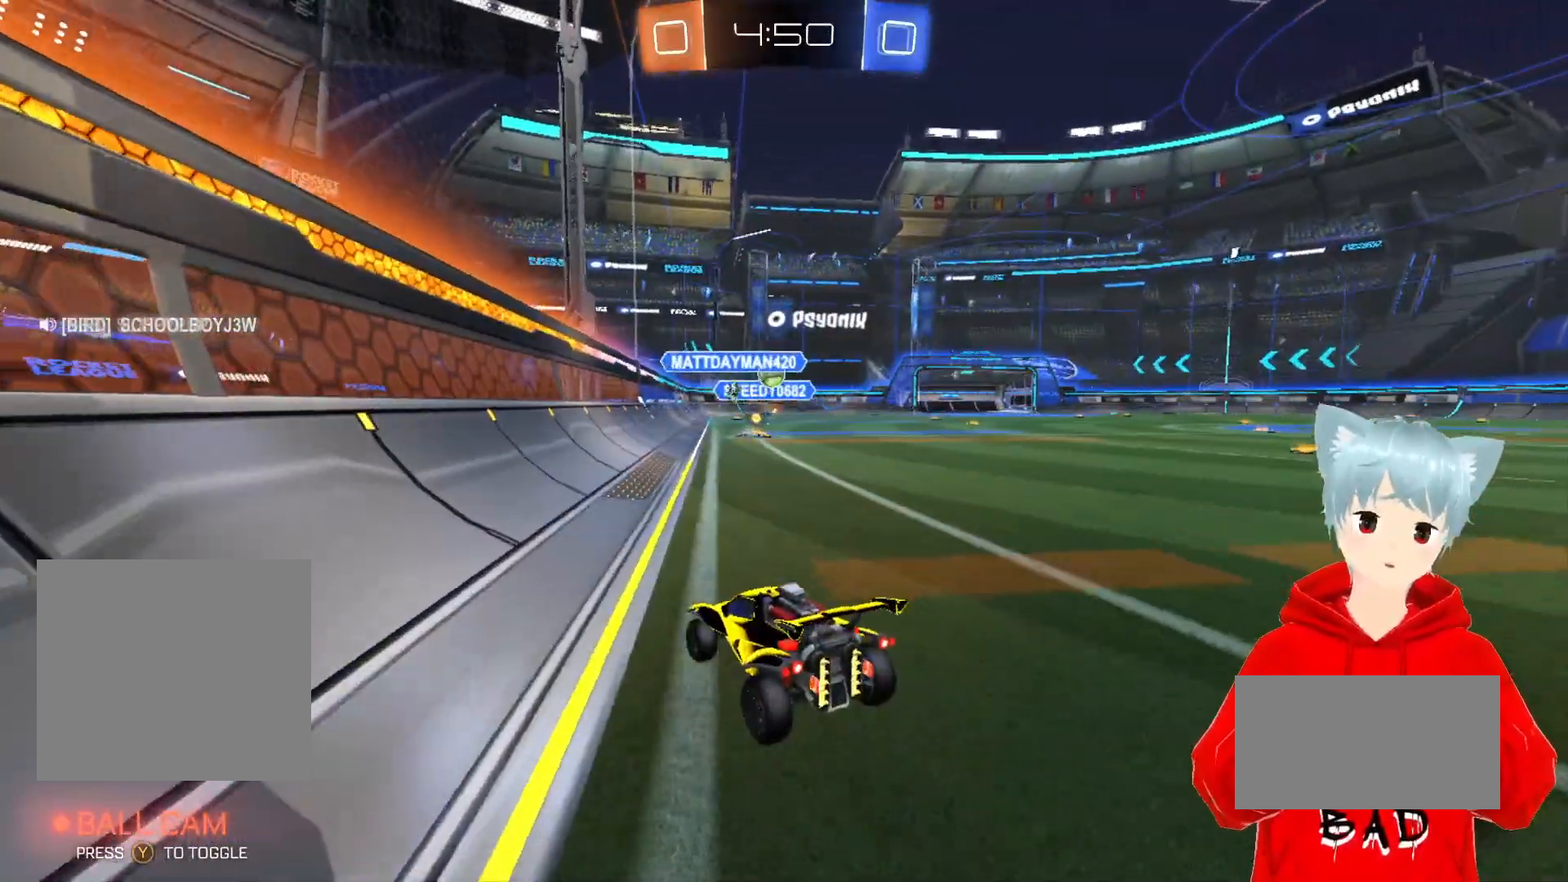
{"buttons": ["A", "R2"], "left_stick": "left", "right_stick": "center", "events": [[50, "R2", "down"], [267, "A", "down"], [267, "left_stick", "center"], [500, "left_stick", "left"]]}
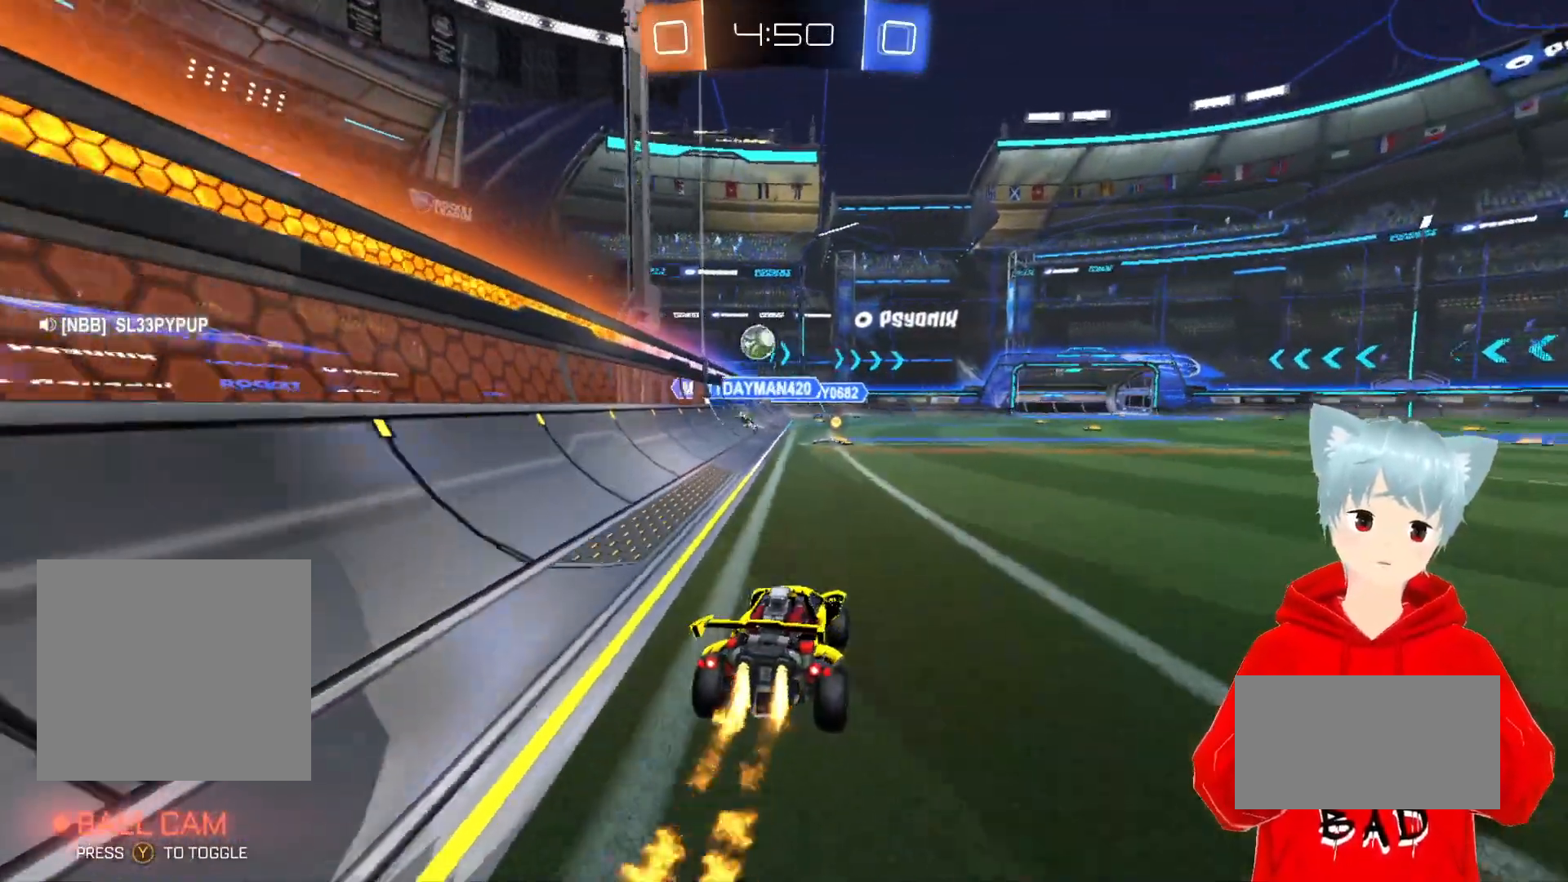
{"buttons": ["A", "X", "R2"], "left_stick": "down", "right_stick": "center", "events": [[100, "left_stick", "center"], [200, "left_stick", "right"], [333, "left_stick", "center"], [383, "left_stick", "down"], [400, "X", "down"]]}
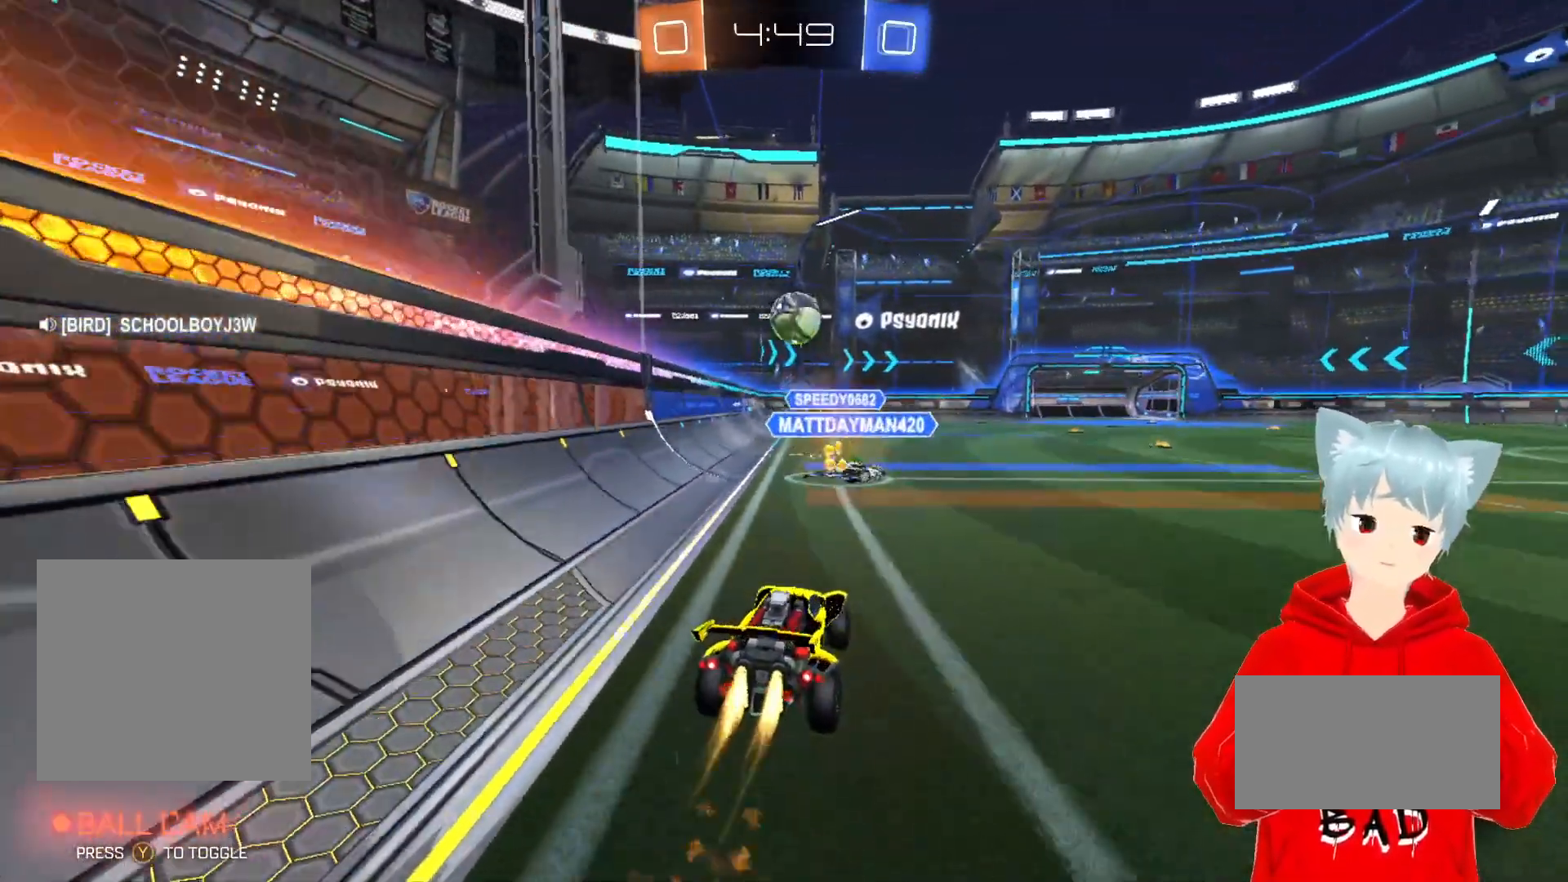
{"buttons": ["A", "X", "R2"], "left_stick": "up-right", "right_stick": "center", "events": [[117, "left_stick", "center"], [217, "X", "up"], [333, "left_stick", "right"], [400, "X", "down"], [417, "left_stick", "up-right"]]}
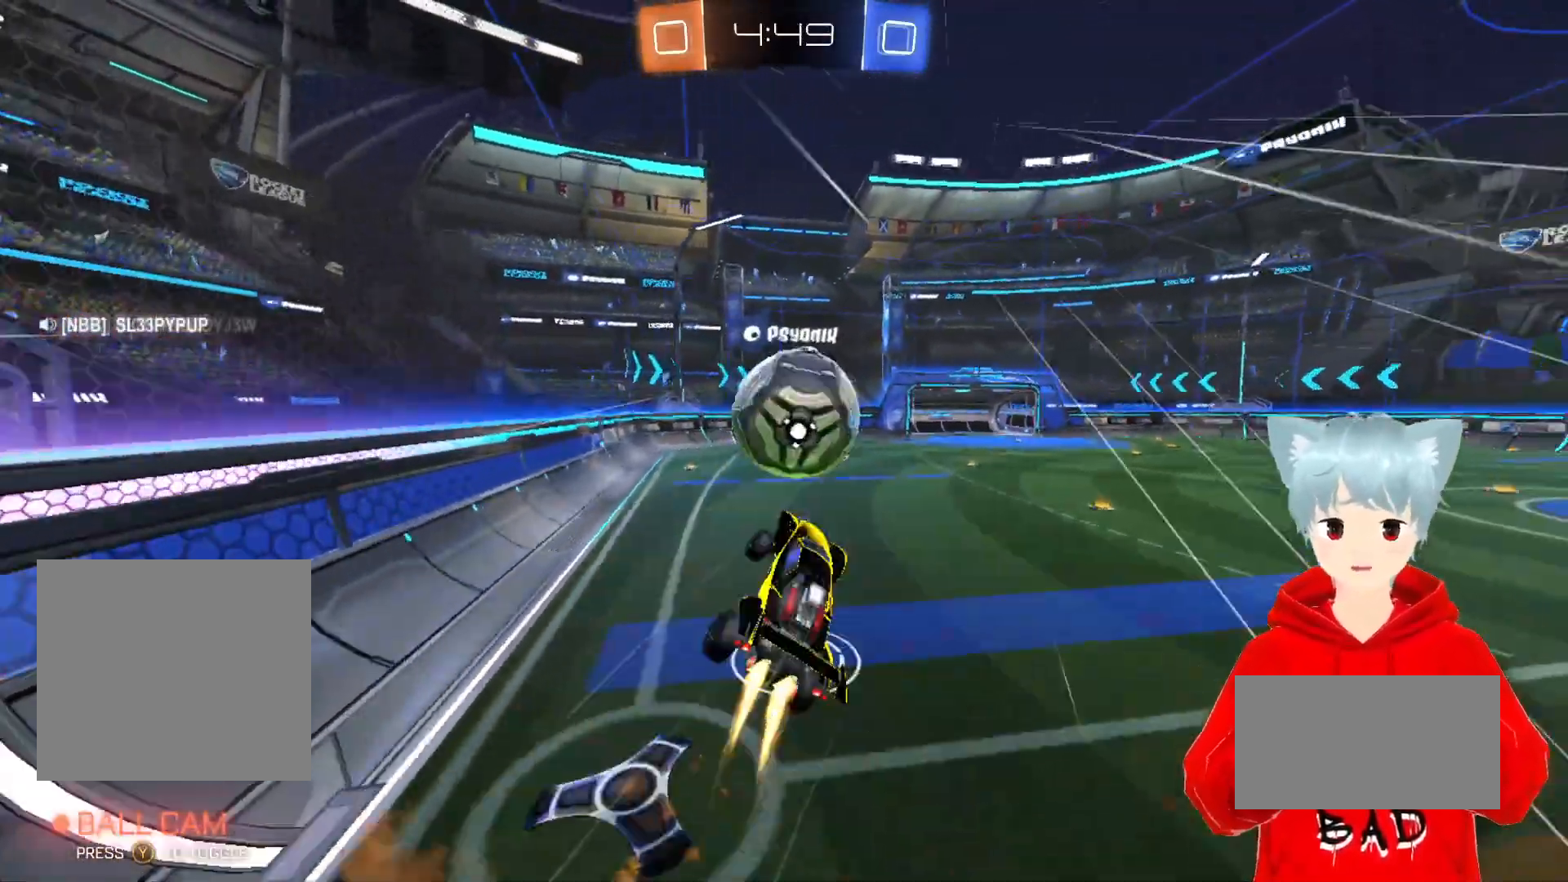
{"buttons": ["R2"], "left_stick": "up", "right_stick": "center", "events": [[117, "X", "up"], [167, "left_stick", "center"], [183, "A", "up"], [450, "left_stick", "up"]]}
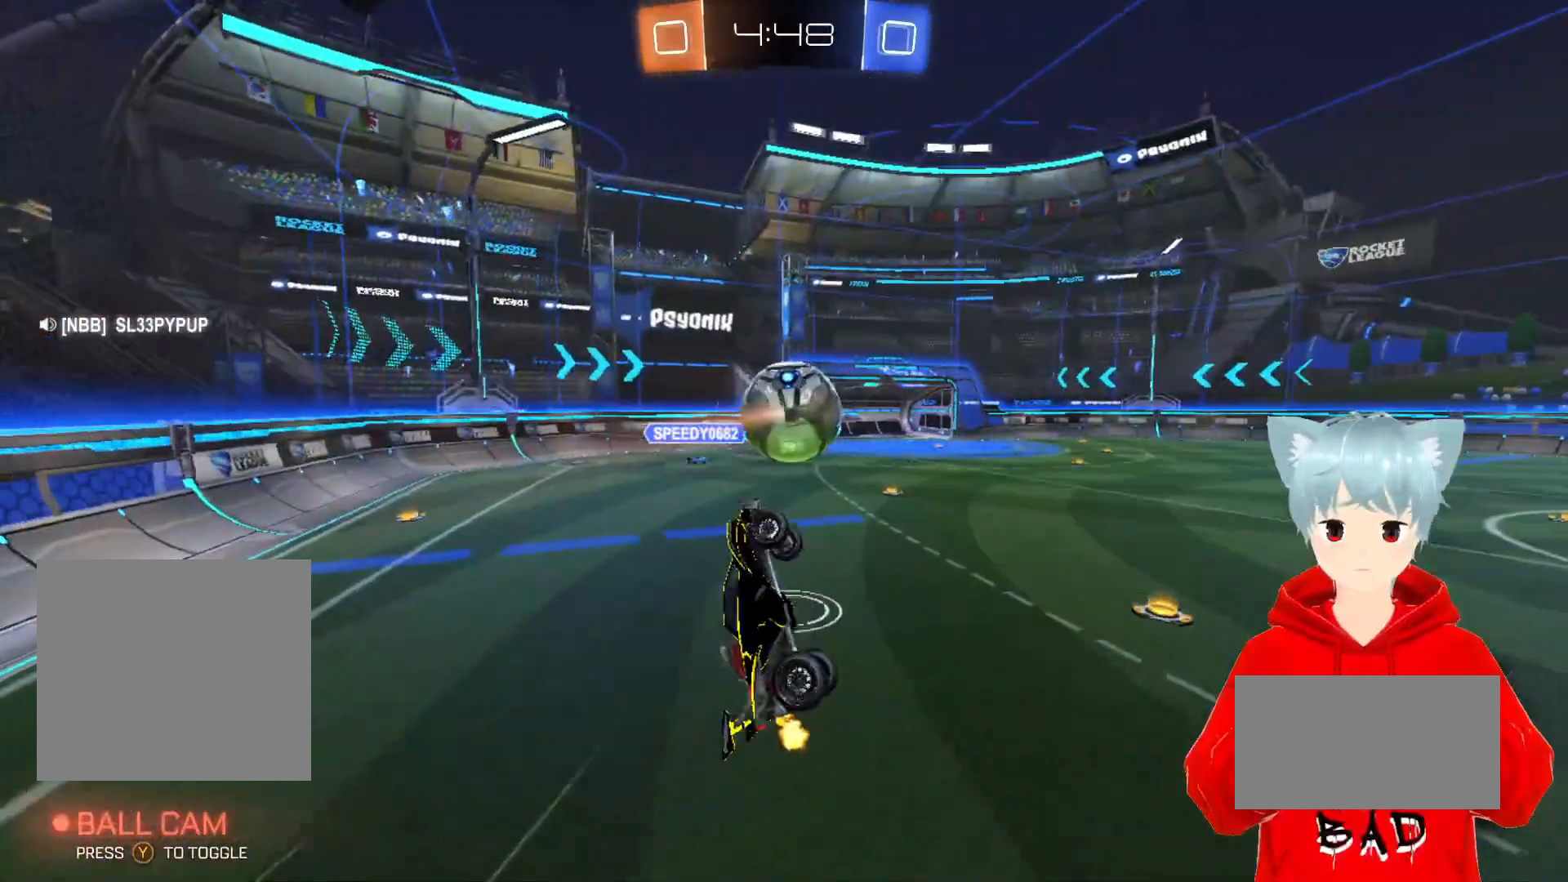
{"buttons": ["R2"], "left_stick": "center", "right_stick": "center", "events": [[450, "left_stick", "center"]]}